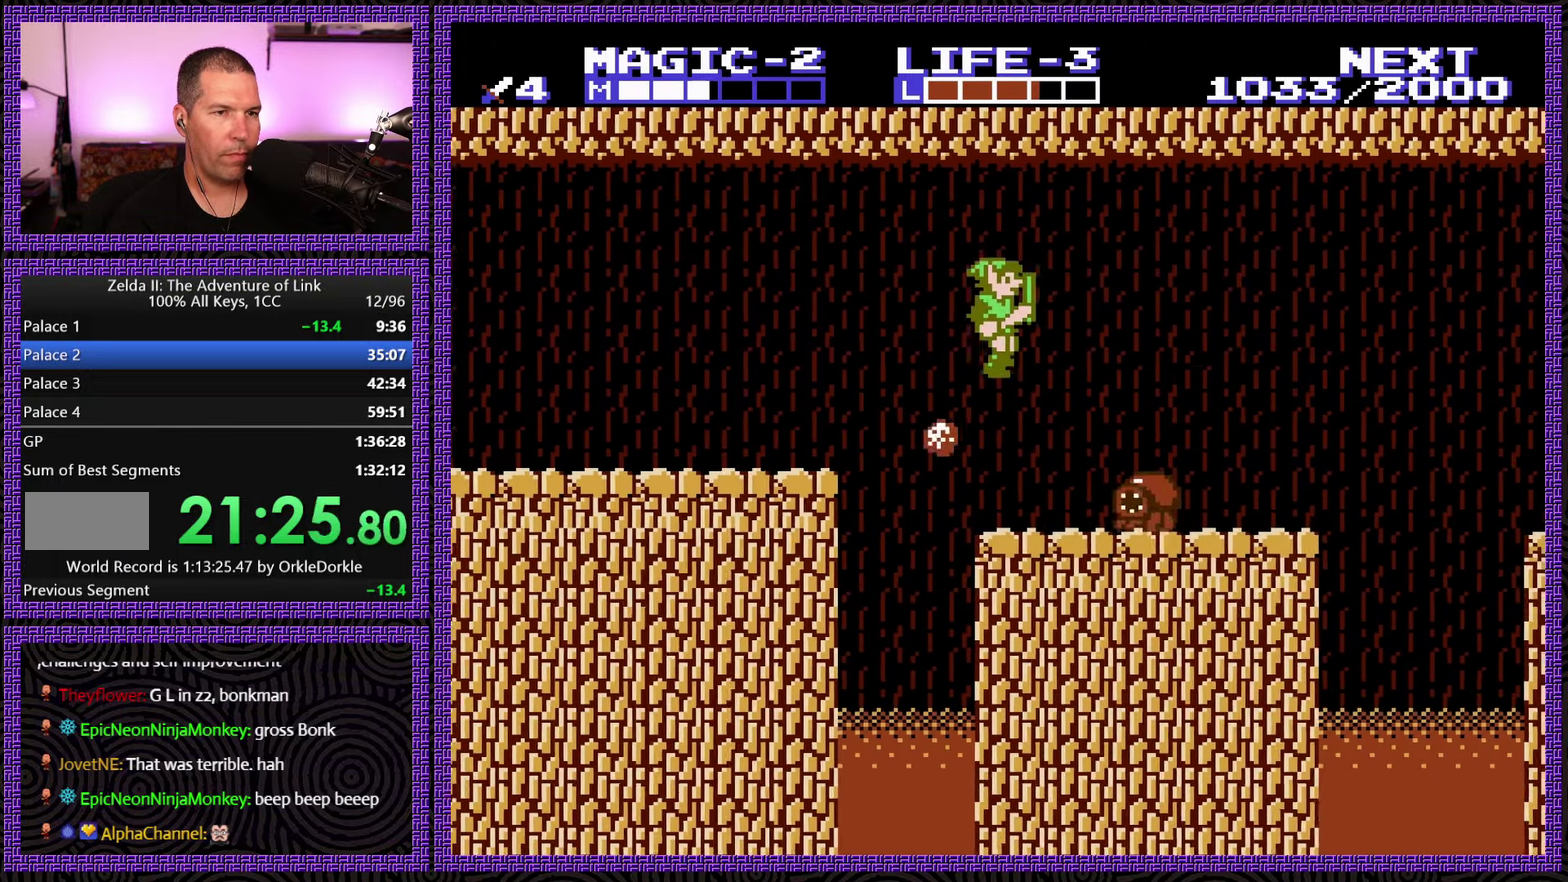
Gameplay with a controller (Nintendo layout); each line is a JSON object with the inputs held at the frame after it. "events" lists button and stick changes between this image and that frame as [ms after this image, input, new state], when the widget could be followed in between. Not read: L3 R3.
{"buttons": ["DPAD_RIGHT"], "events": [[17, "DPAD_RIGHT", "up"], [133, "B", "down"], [267, "DPAD_RIGHT", "down"], [283, "B", "up"], [300, "DPAD_DOWN", "up"]]}
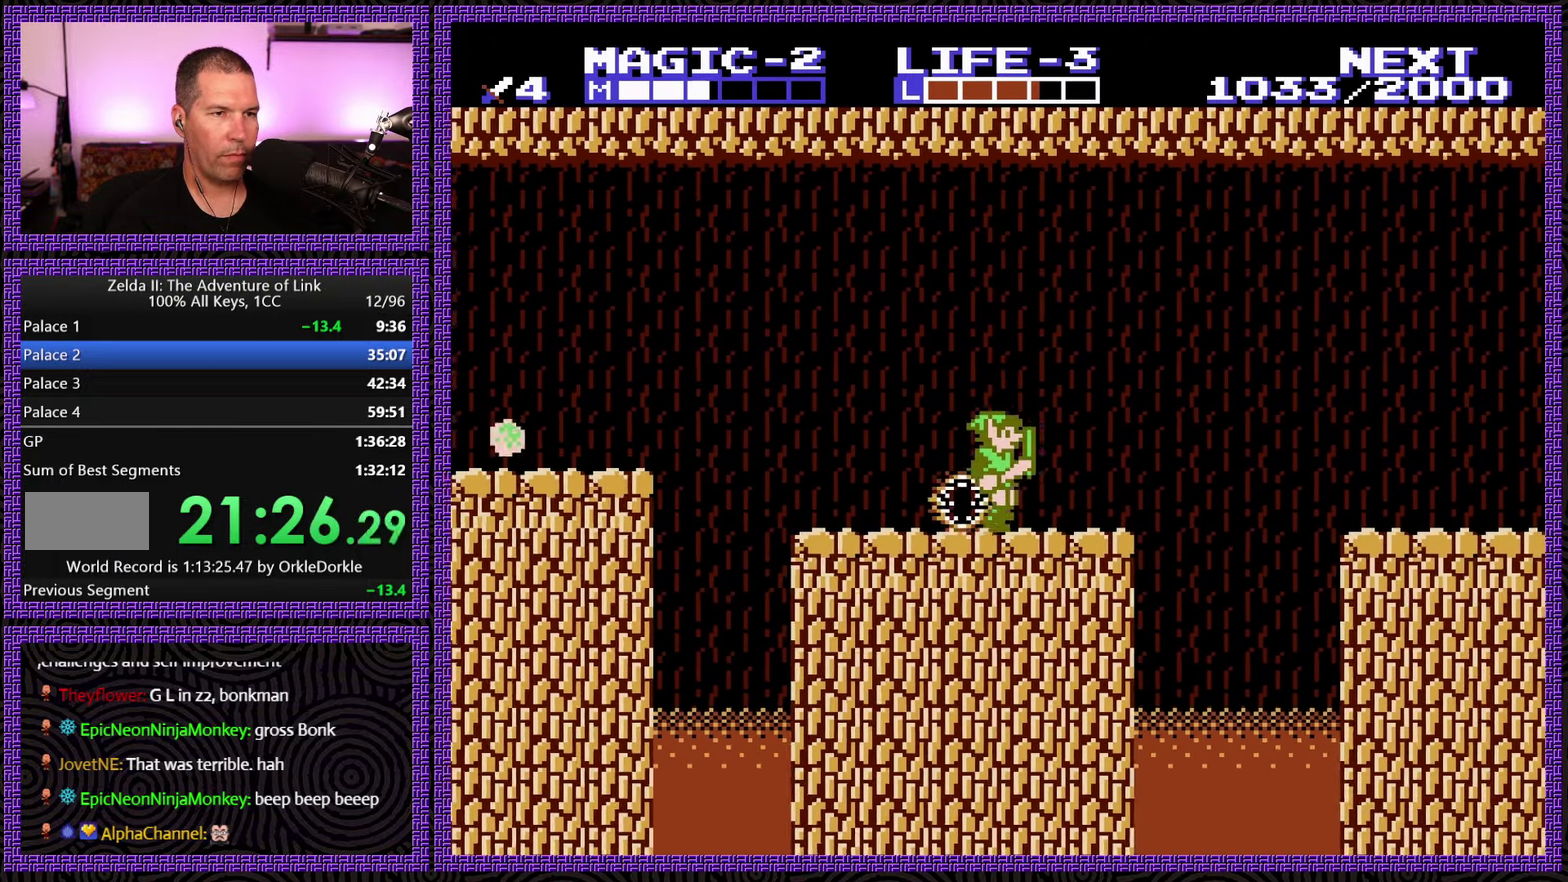
{"buttons": ["A", "DPAD_RIGHT"], "events": [[317, "A", "down"]]}
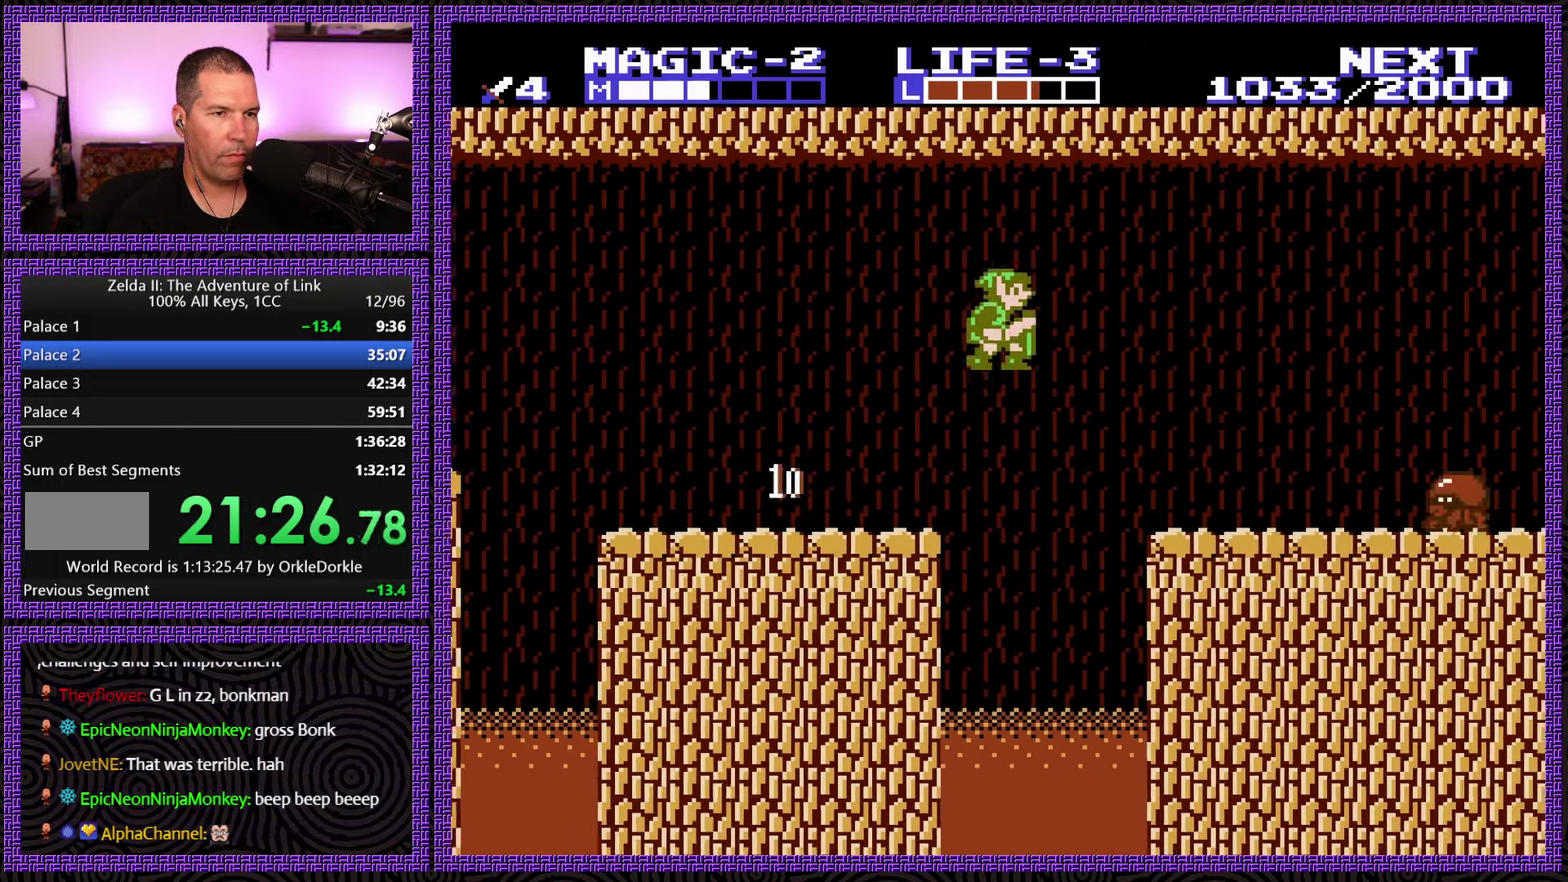
{"buttons": ["A", "DPAD_RIGHT"], "events": [[117, "A", "up"], [484, "A", "down"]]}
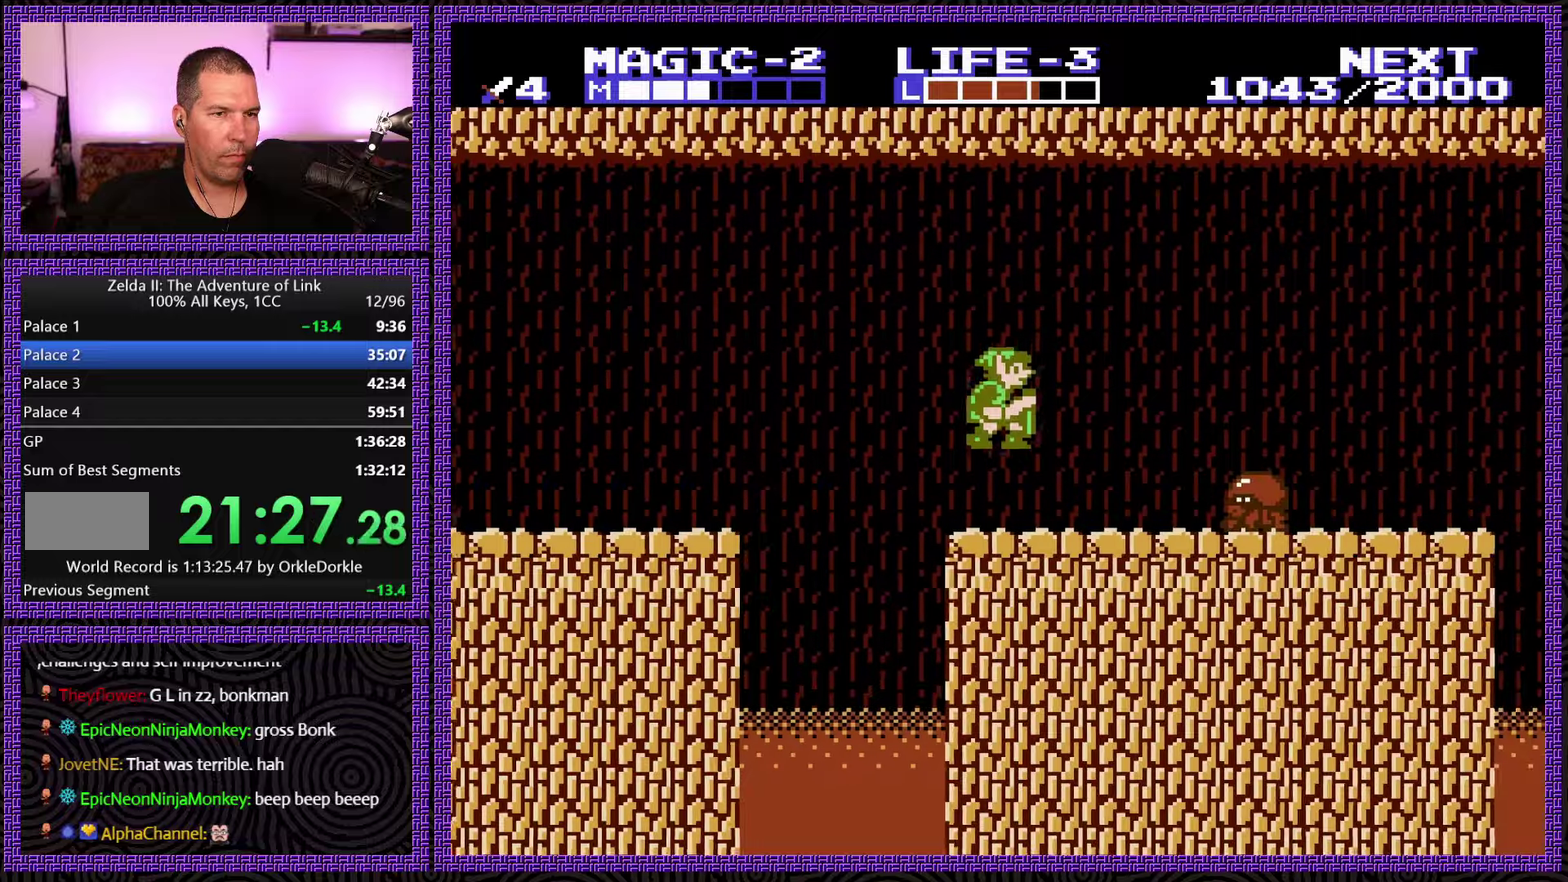
{"buttons": ["B", "DPAD_DOWN"], "events": [[84, "A", "up"], [250, "DPAD_DOWN", "down"], [284, "DPAD_RIGHT", "up"], [417, "B", "down"]]}
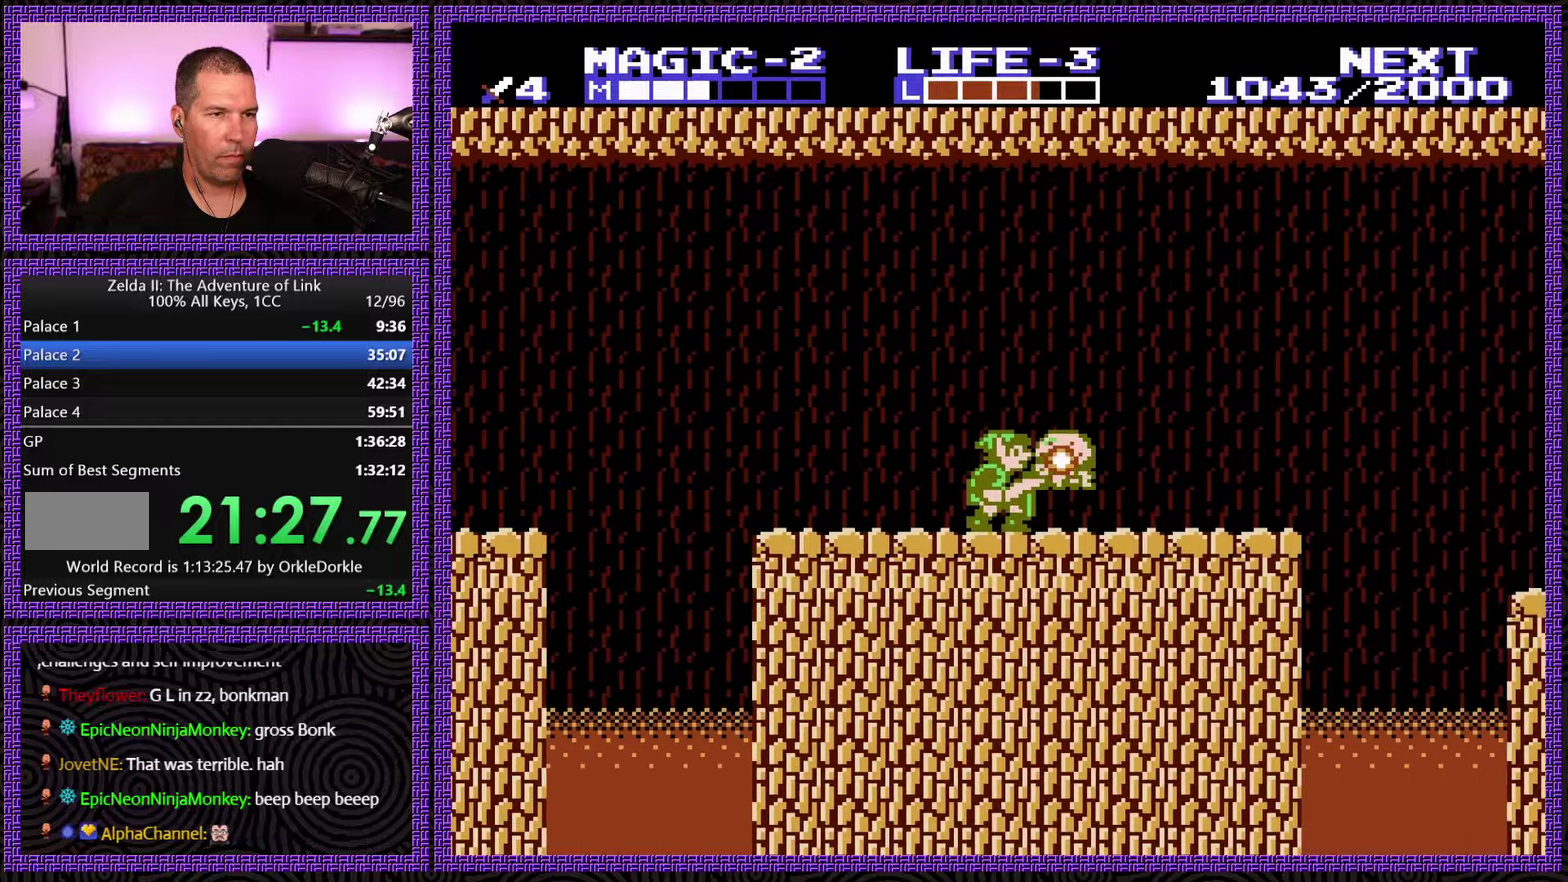
{"buttons": ["DPAD_RIGHT"], "events": [[17, "DPAD_RIGHT", "down"], [50, "B", "up"], [100, "DPAD_DOWN", "up"]]}
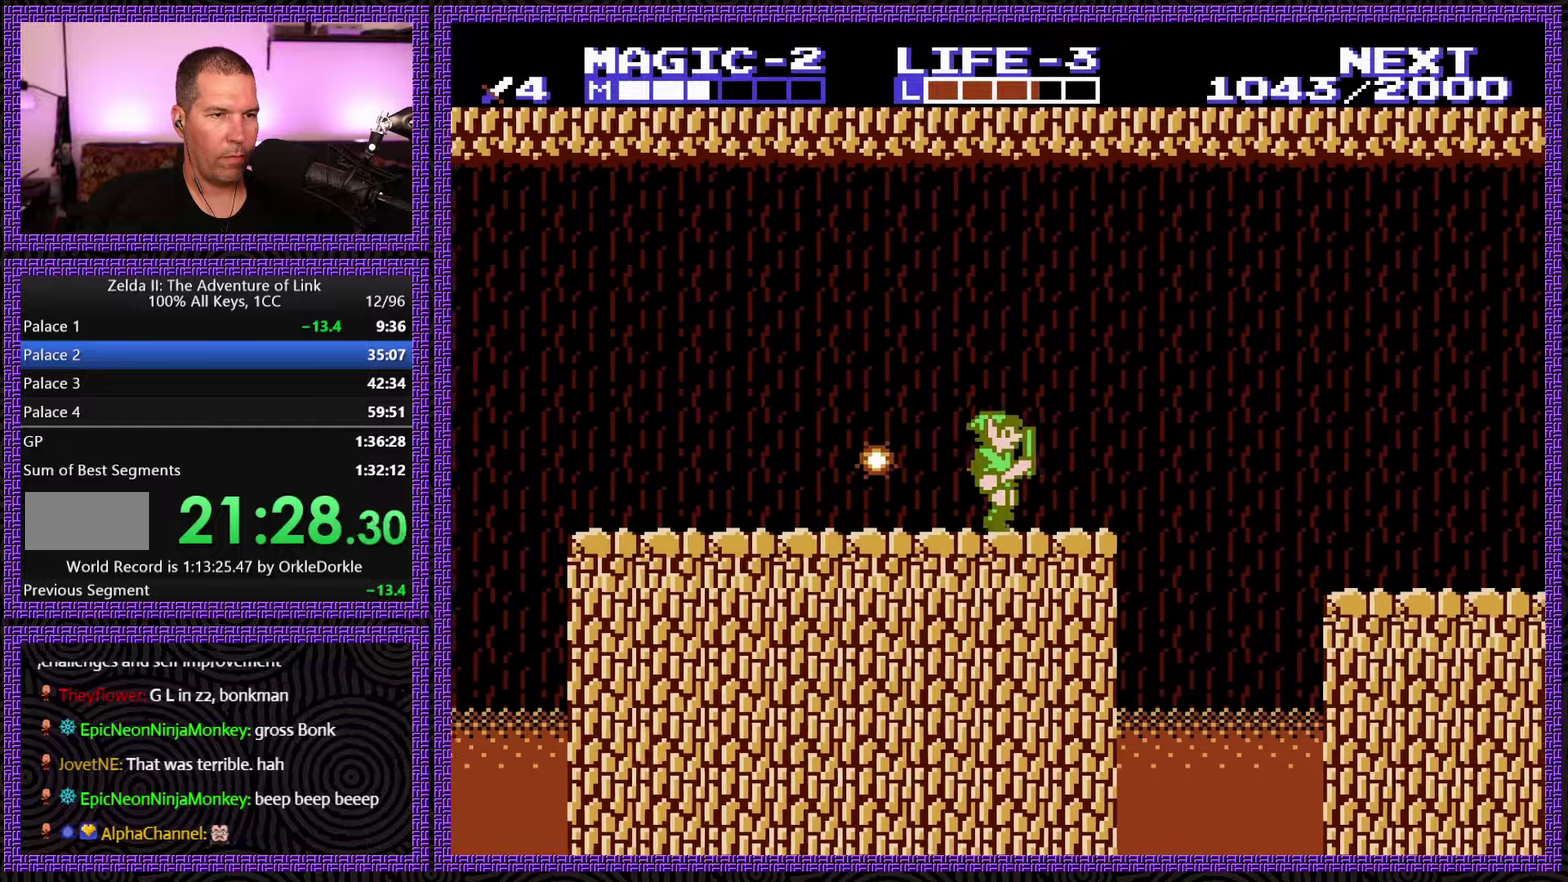
{"buttons": ["DPAD_RIGHT"], "events": [[267, "A", "down"], [484, "A", "up"]]}
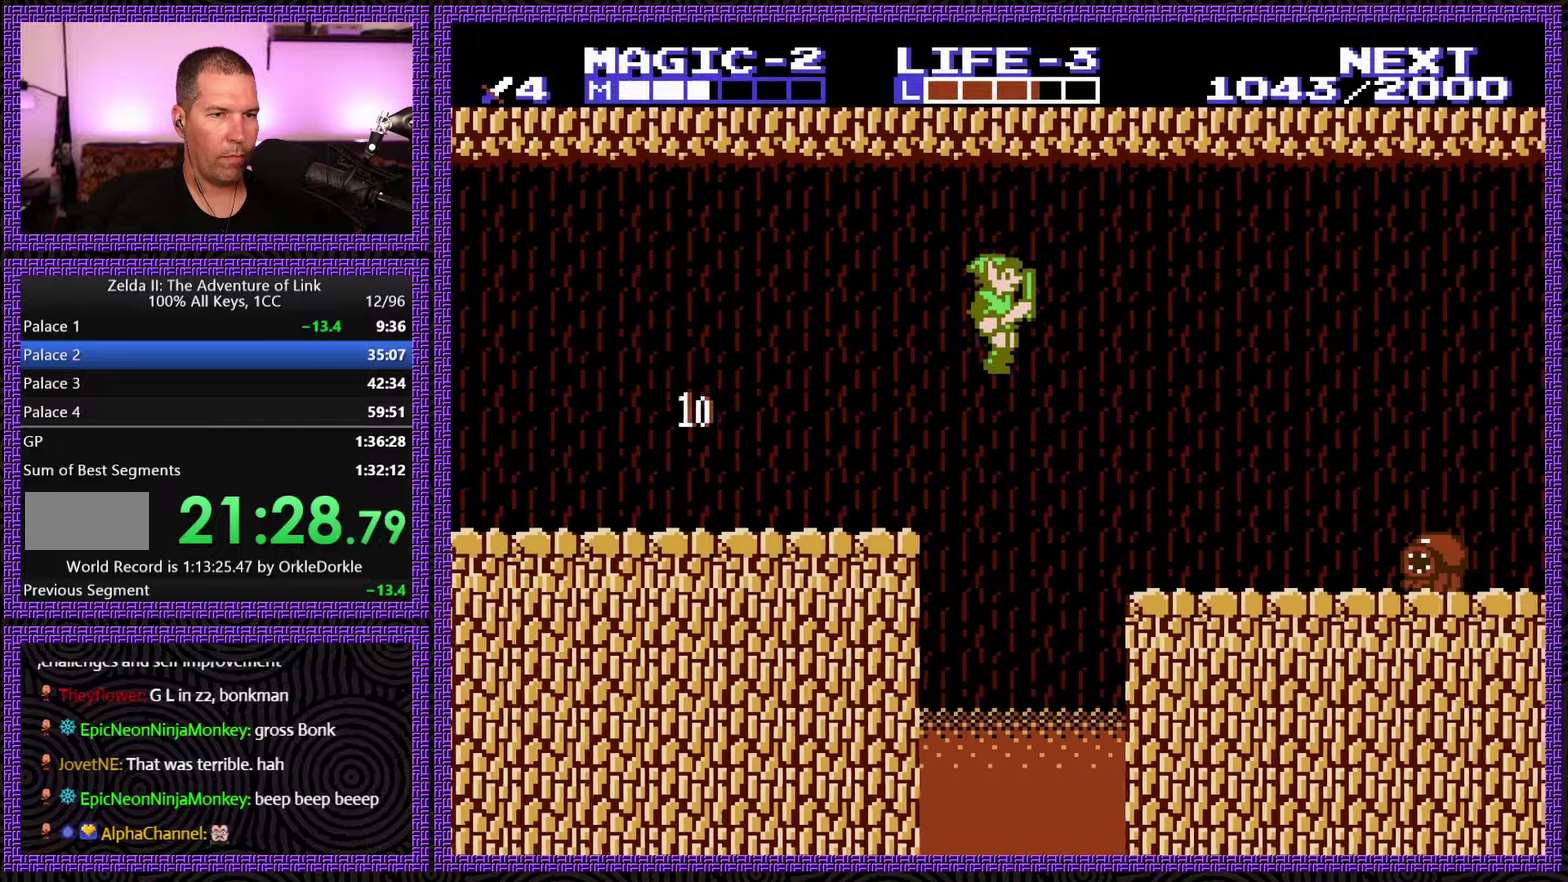
{"buttons": ["A", "DPAD_RIGHT"], "events": [[450, "A", "down"]]}
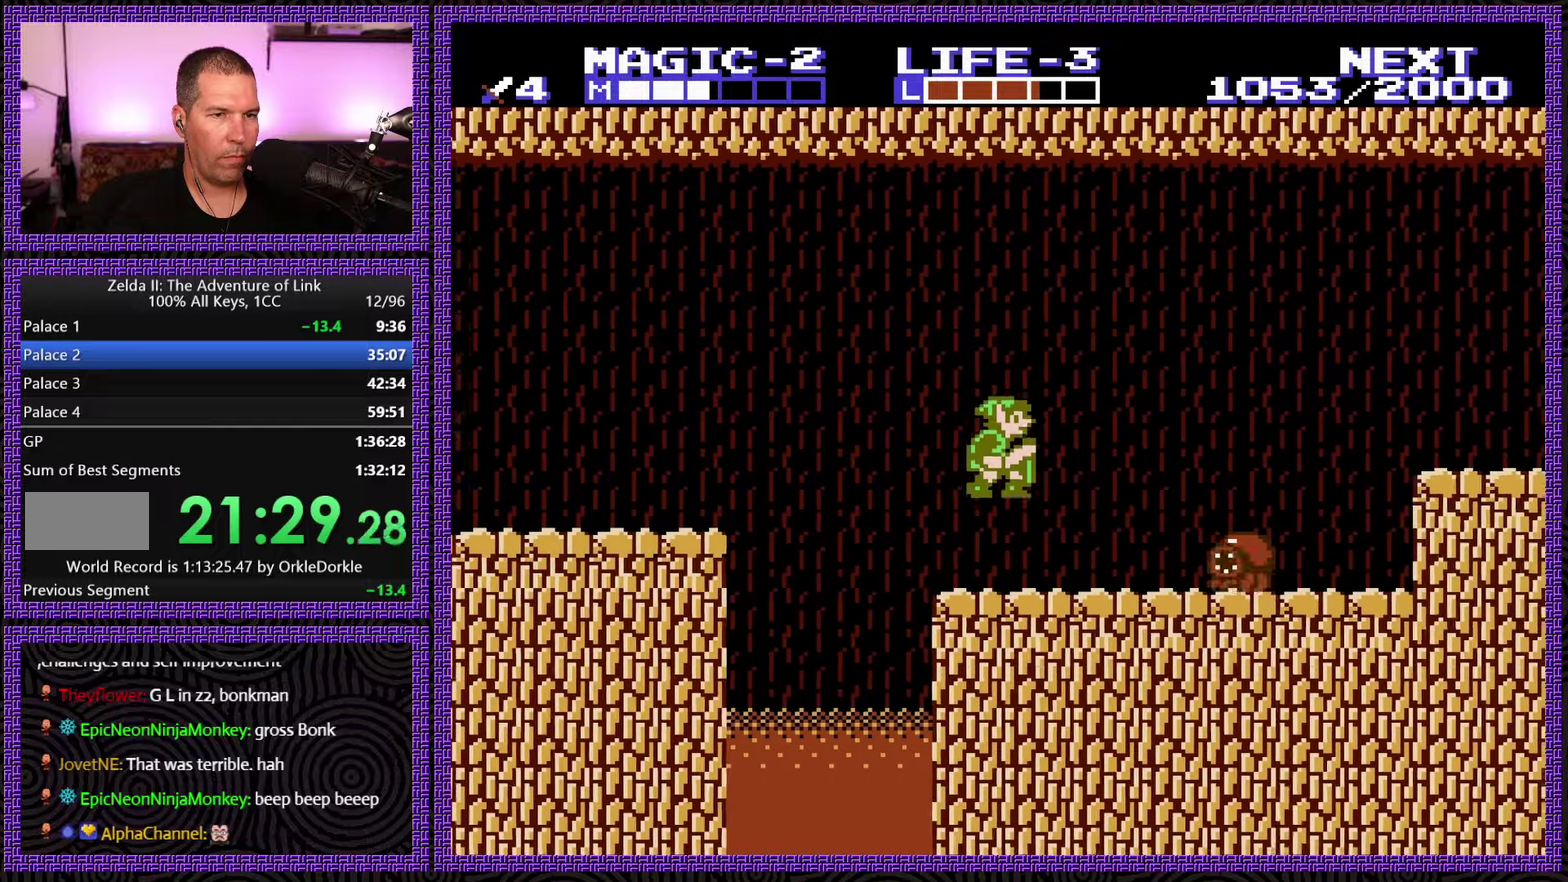
{"buttons": ["B", "DPAD_DOWN", "DPAD_RIGHT"], "events": [[67, "A", "up"], [234, "DPAD_DOWN", "down"], [284, "DPAD_RIGHT", "up"], [434, "B", "down"], [450, "DPAD_RIGHT", "down"]]}
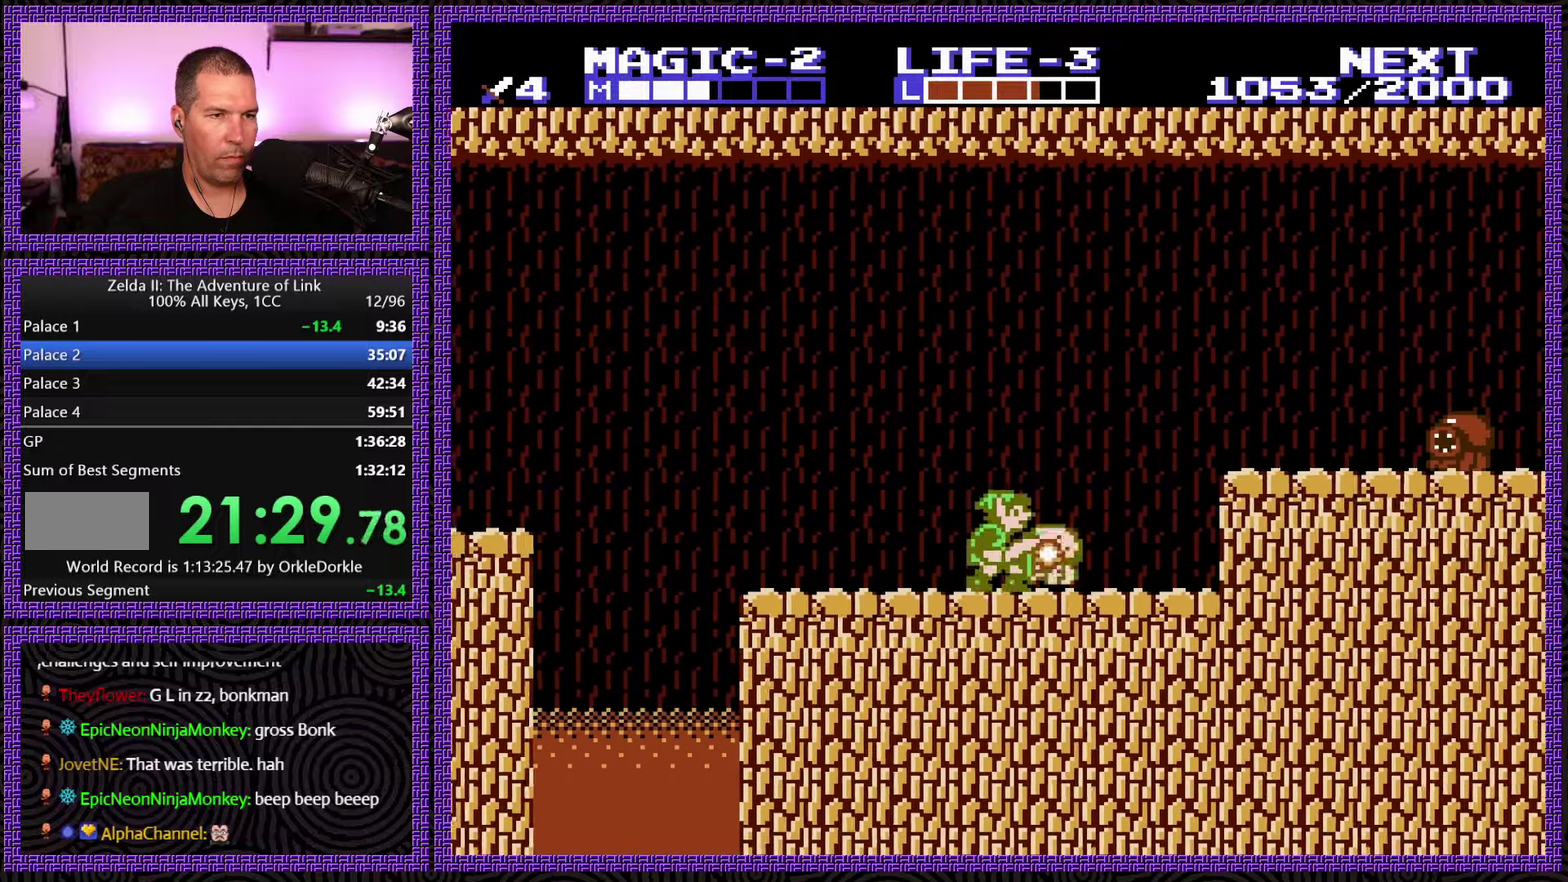
{"buttons": ["DPAD_RIGHT"], "events": [[17, "DPAD_DOWN", "up"], [50, "B", "up"], [200, "A", "down"], [450, "A", "up"]]}
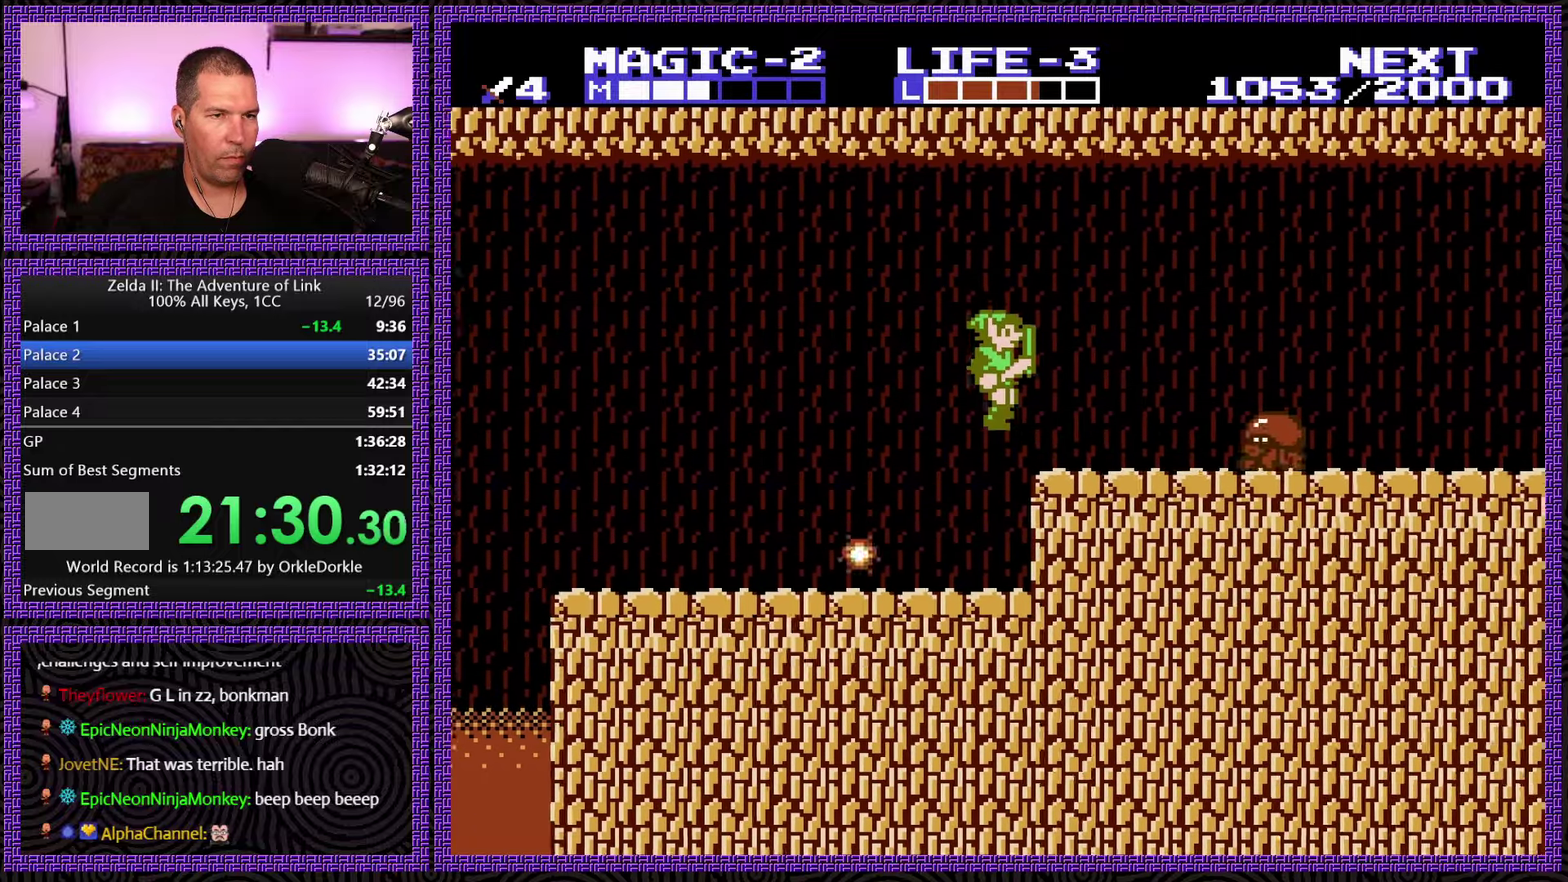
{"buttons": ["DPAD_RIGHT"], "events": []}
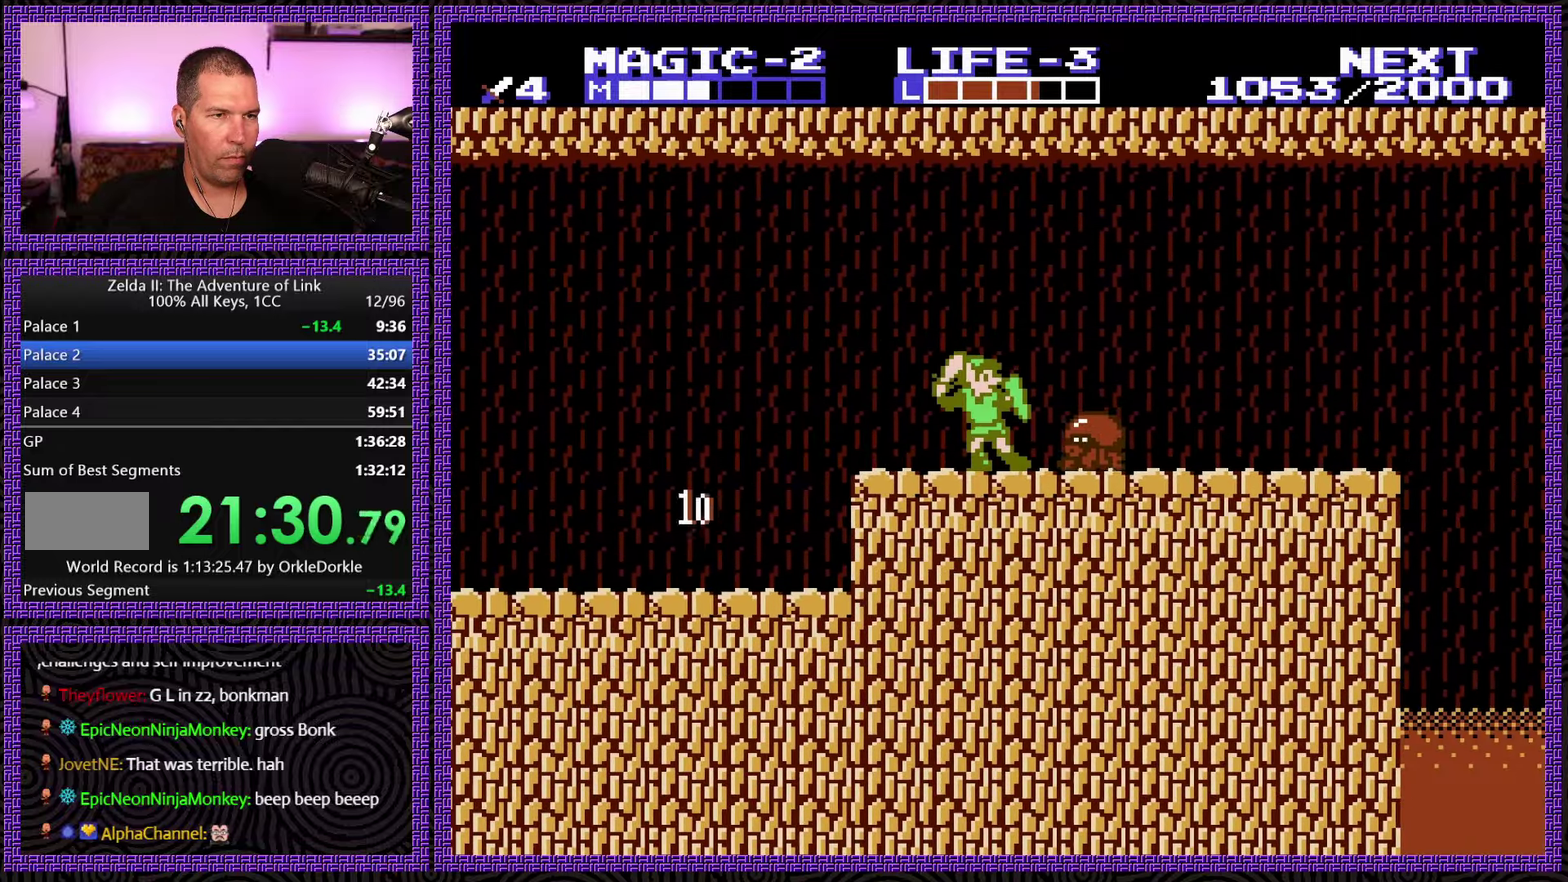
{"buttons": ["DPAD_RIGHT"], "events": [[17, "B", "down"], [67, "DPAD_RIGHT", "up"], [184, "B", "up"], [334, "DPAD_RIGHT", "down"]]}
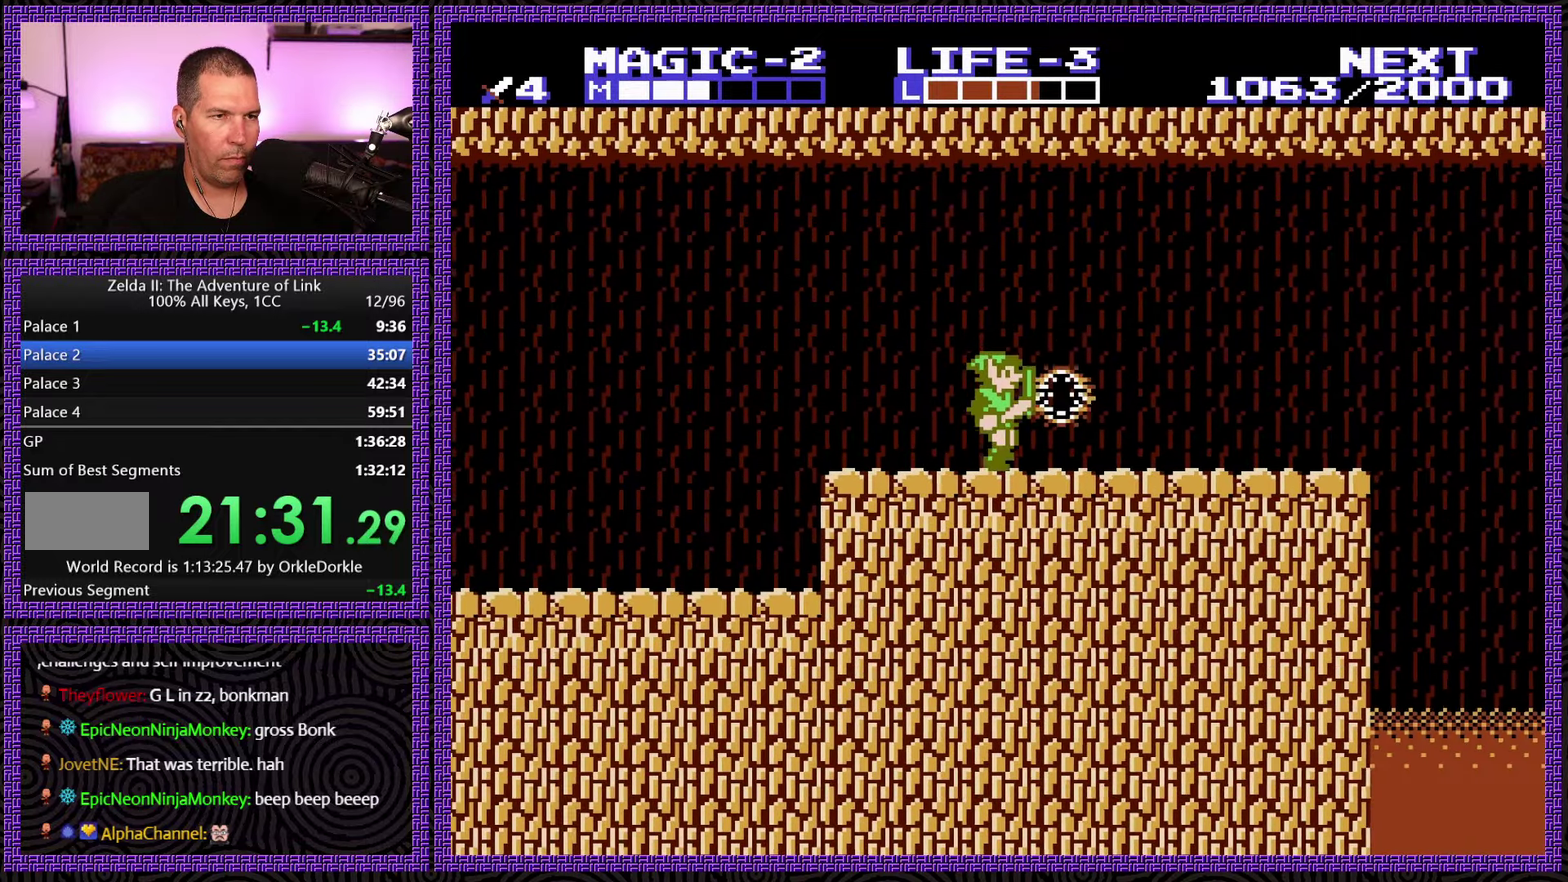
{"buttons": ["DPAD_RIGHT"], "events": []}
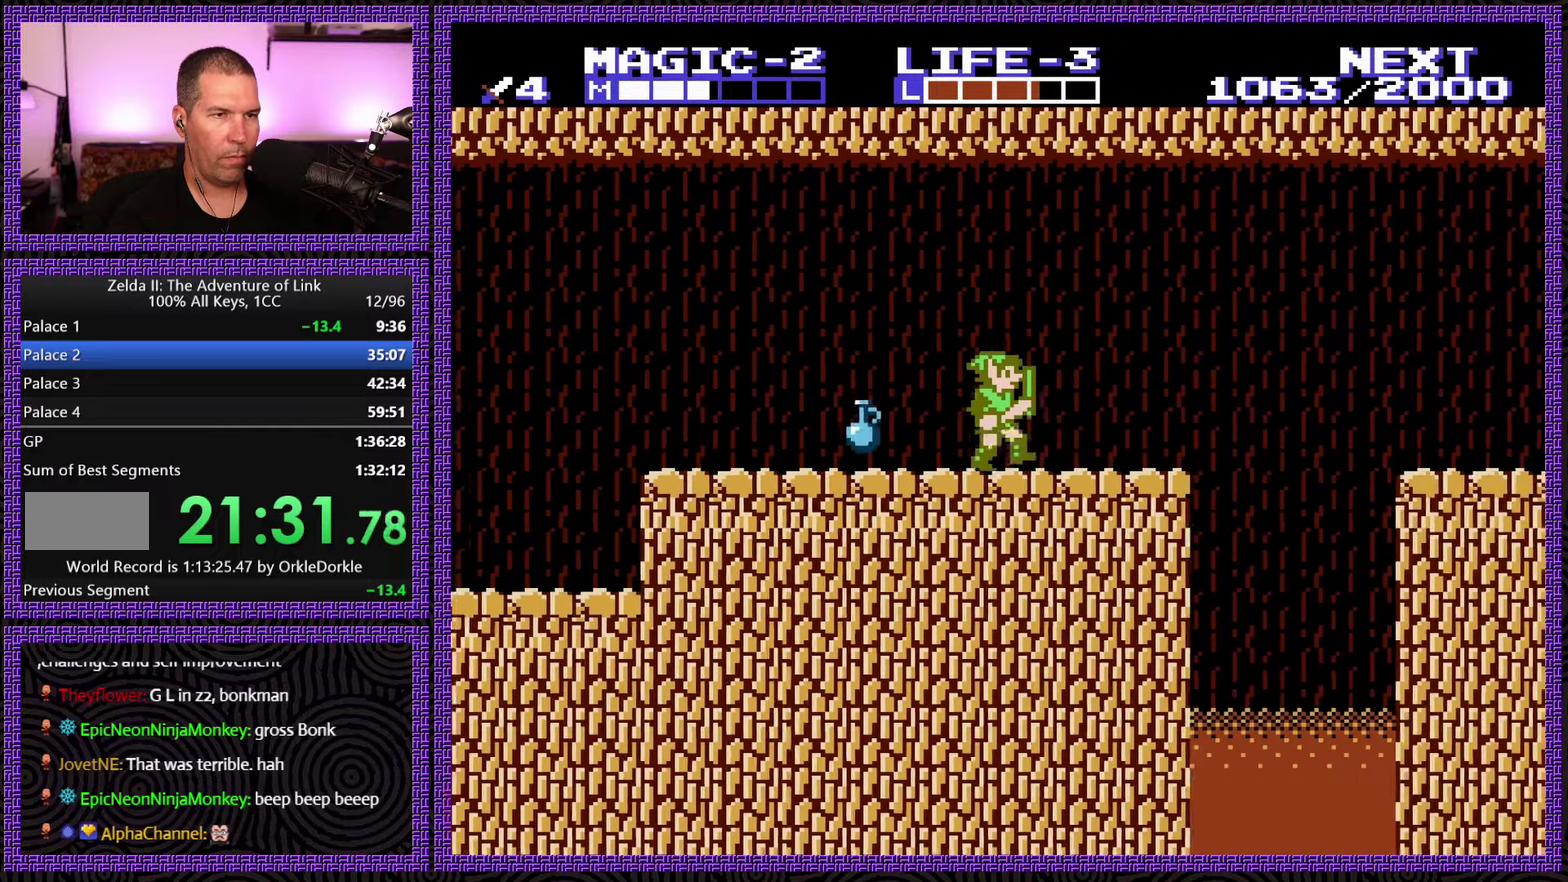
{"buttons": ["DPAD_RIGHT"], "events": []}
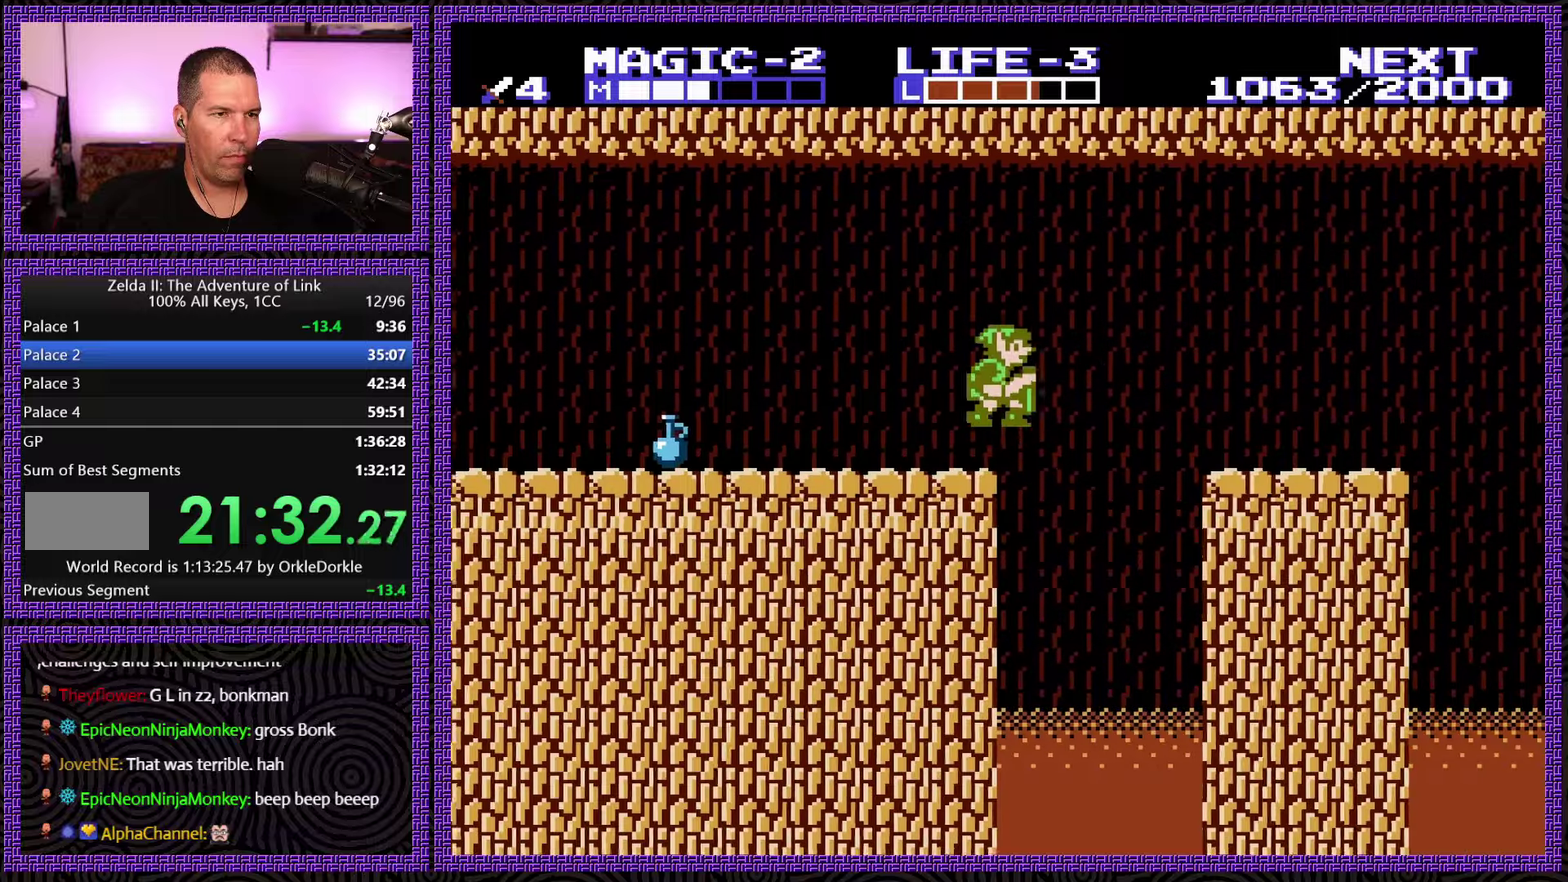
{"buttons": ["A", "DPAD_RIGHT"], "events": [[33, "A", "down"]]}
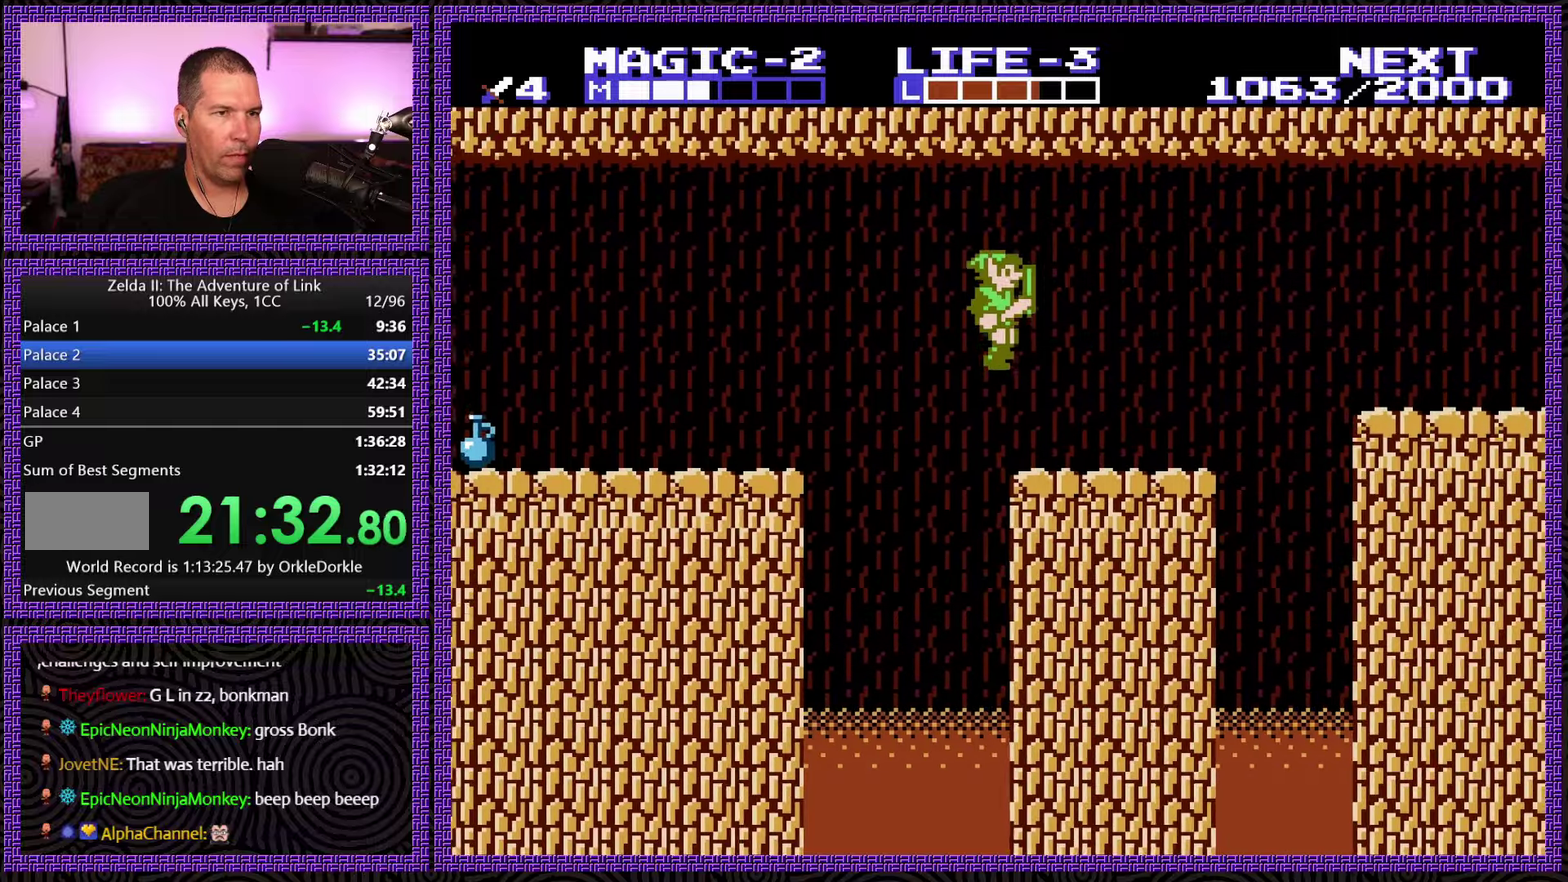
{"buttons": ["DPAD_RIGHT"], "events": [[50, "A", "up"]]}
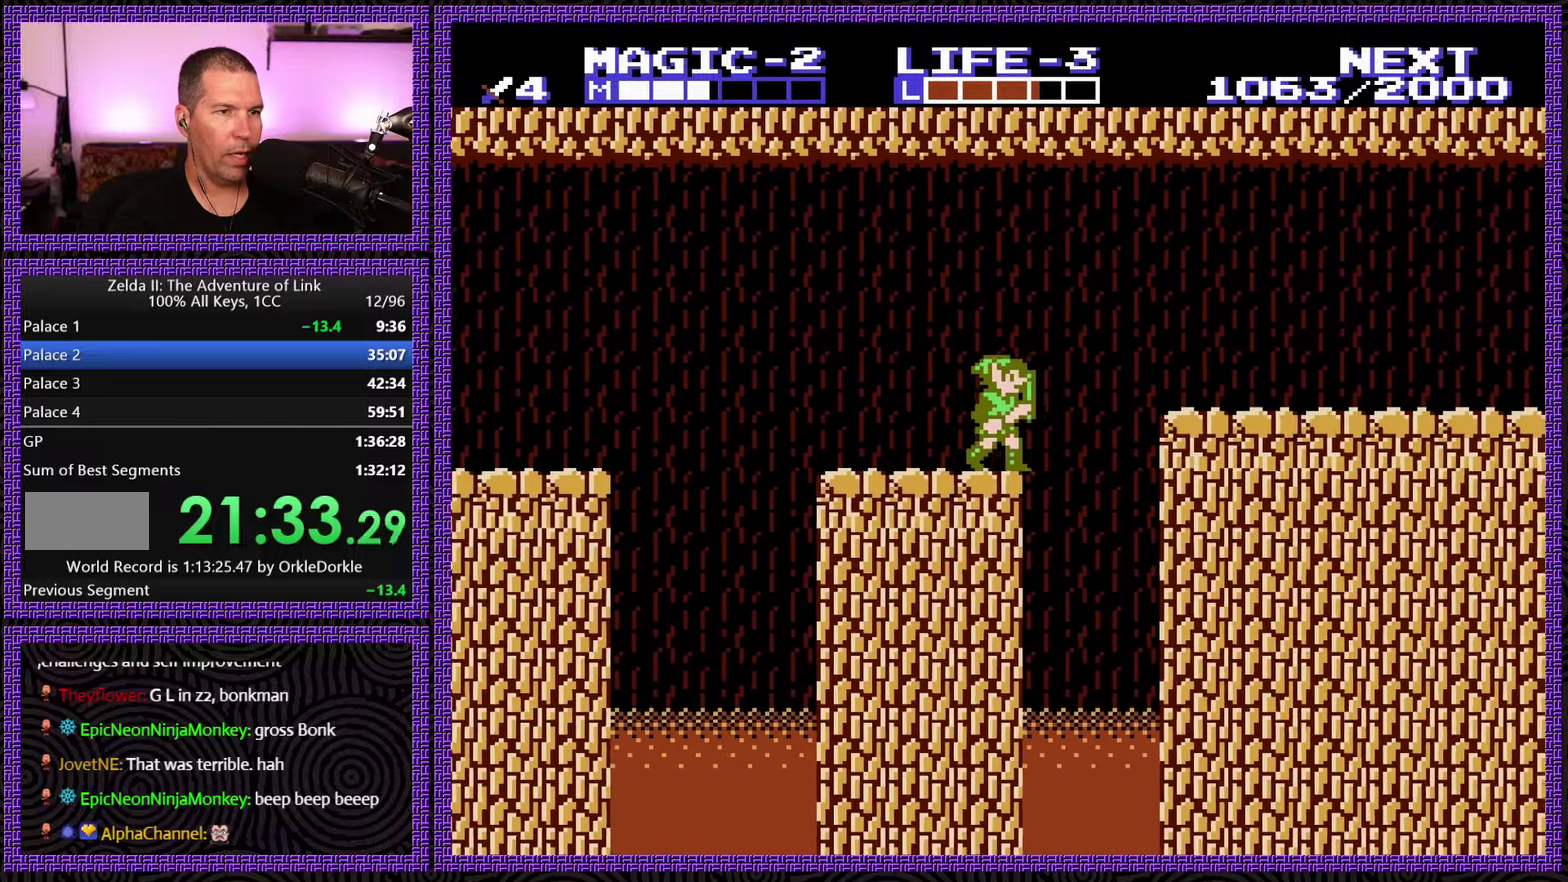
{"buttons": ["DPAD_RIGHT"], "events": [[83, "A", "down"], [466, "A", "up"]]}
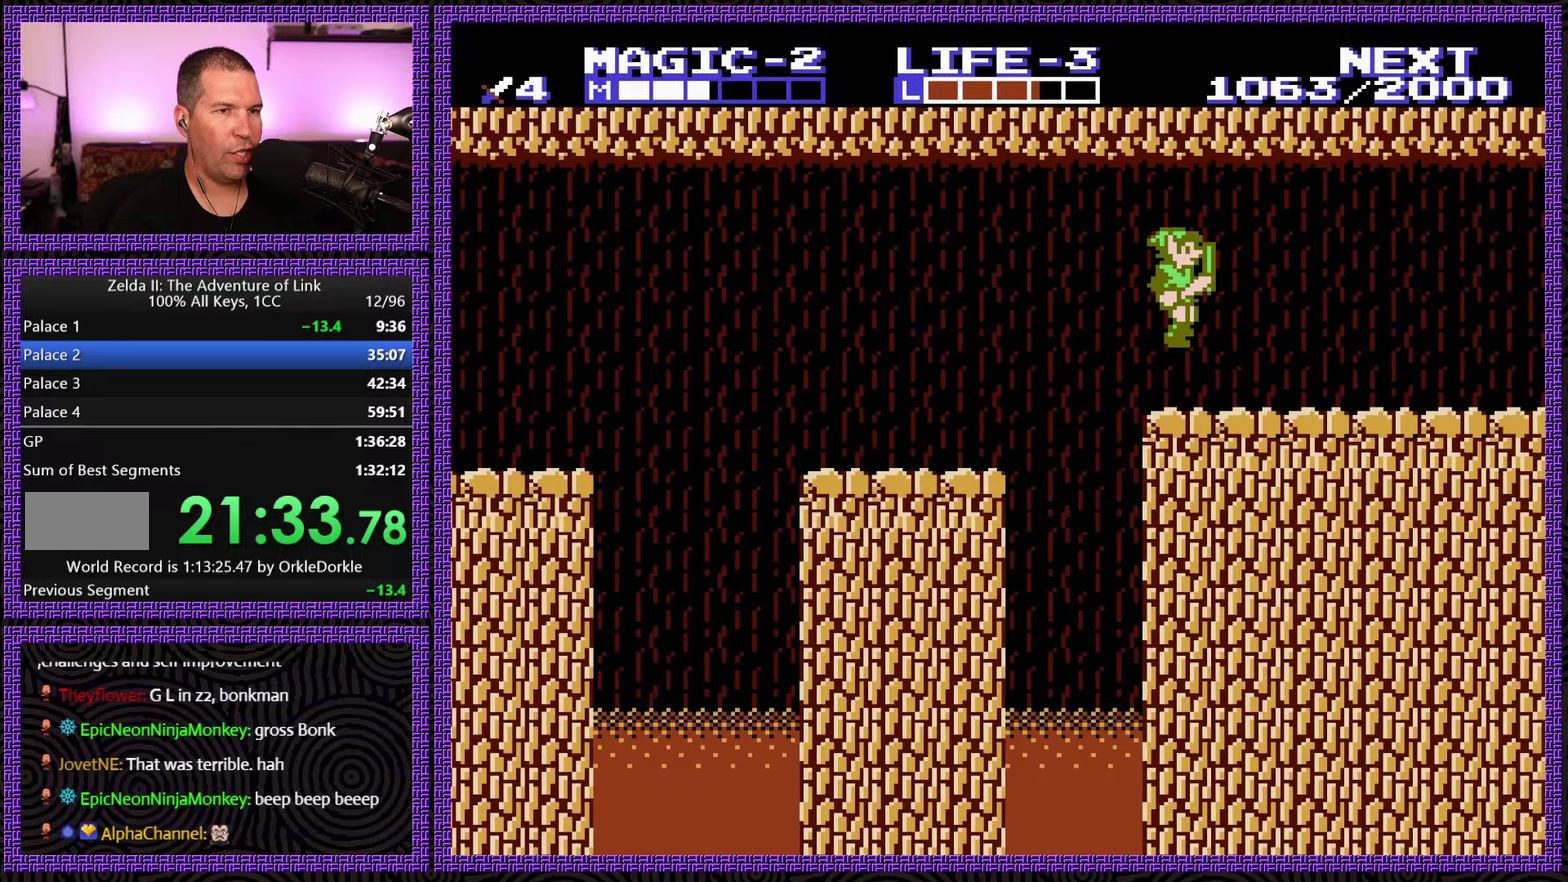
{"buttons": ["DPAD_RIGHT"], "events": []}
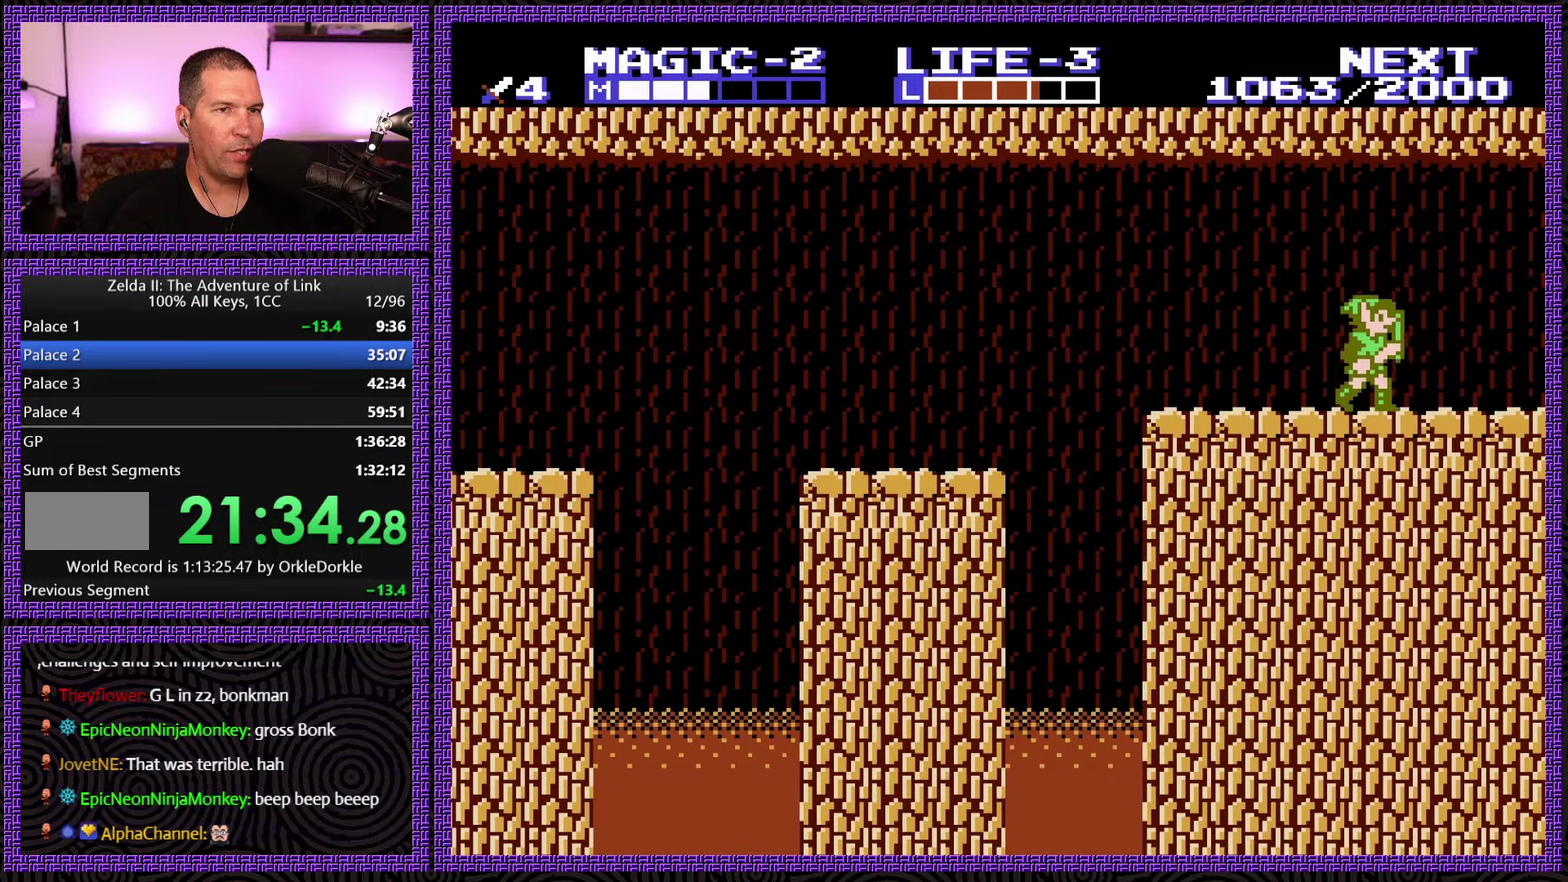
{"buttons": ["DPAD_RIGHT"], "events": [[133, "A", "down"], [366, "A", "up"]]}
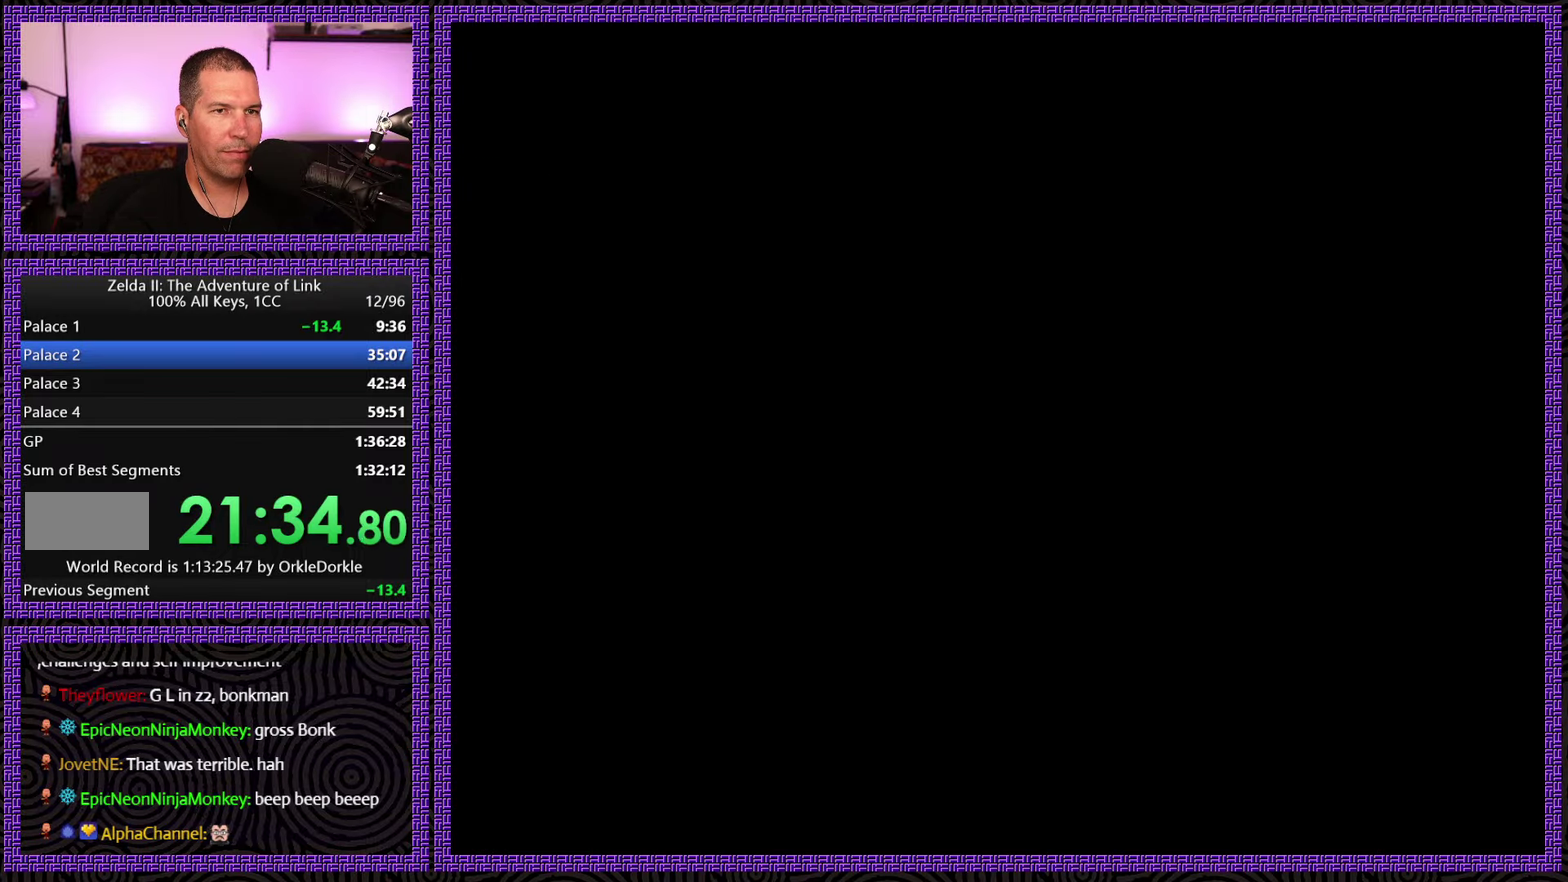
{"buttons": ["DPAD_UP"], "events": [[433, "DPAD_UP", "down"], [450, "DPAD_RIGHT", "up"]]}
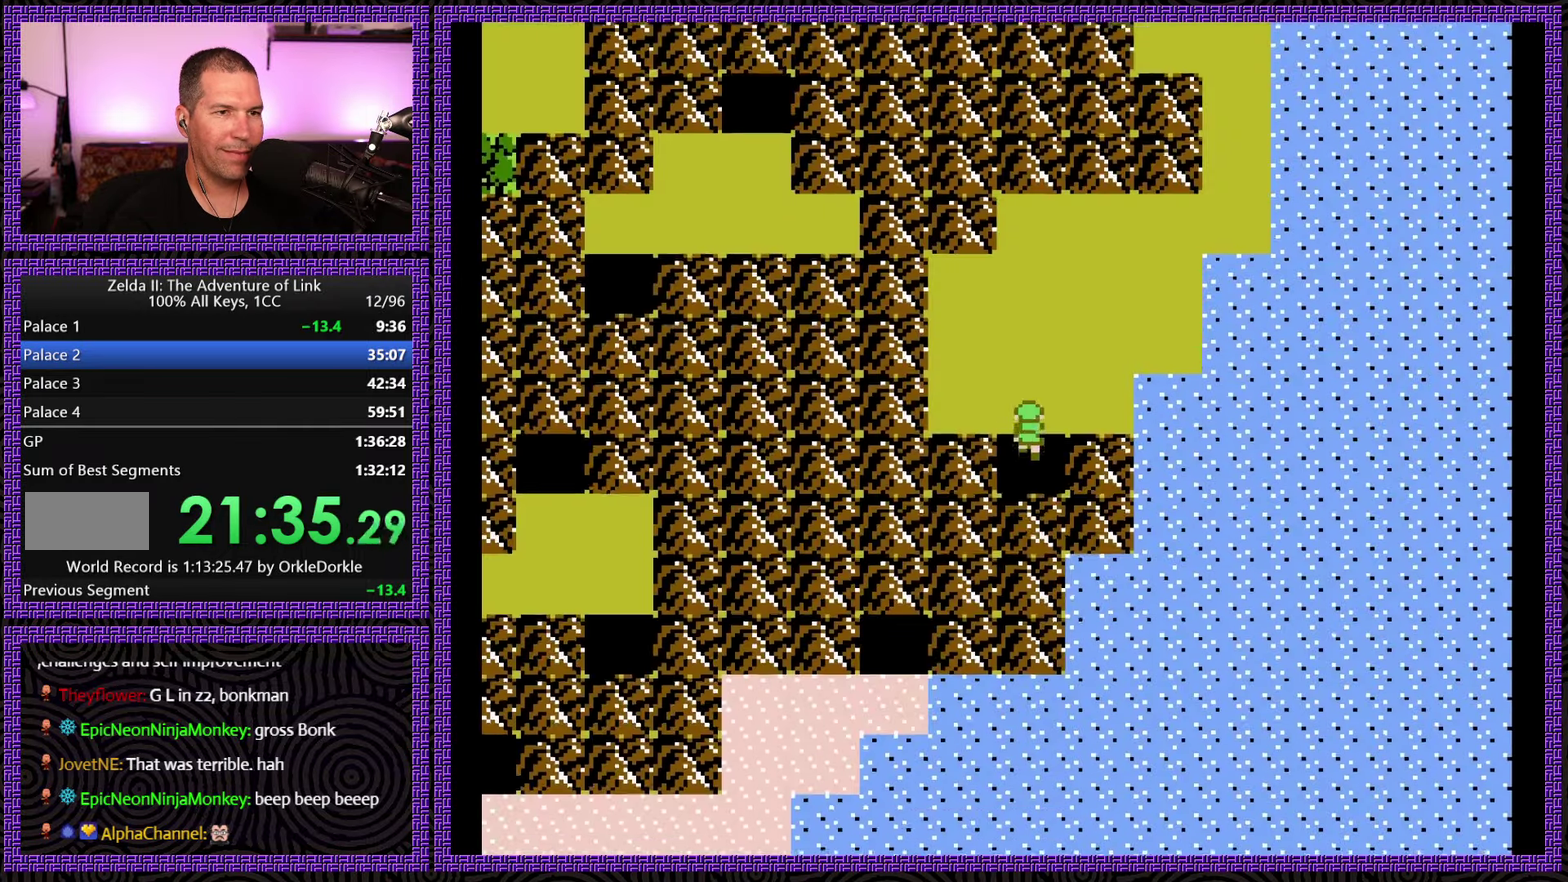
{"buttons": ["DPAD_UP"], "events": []}
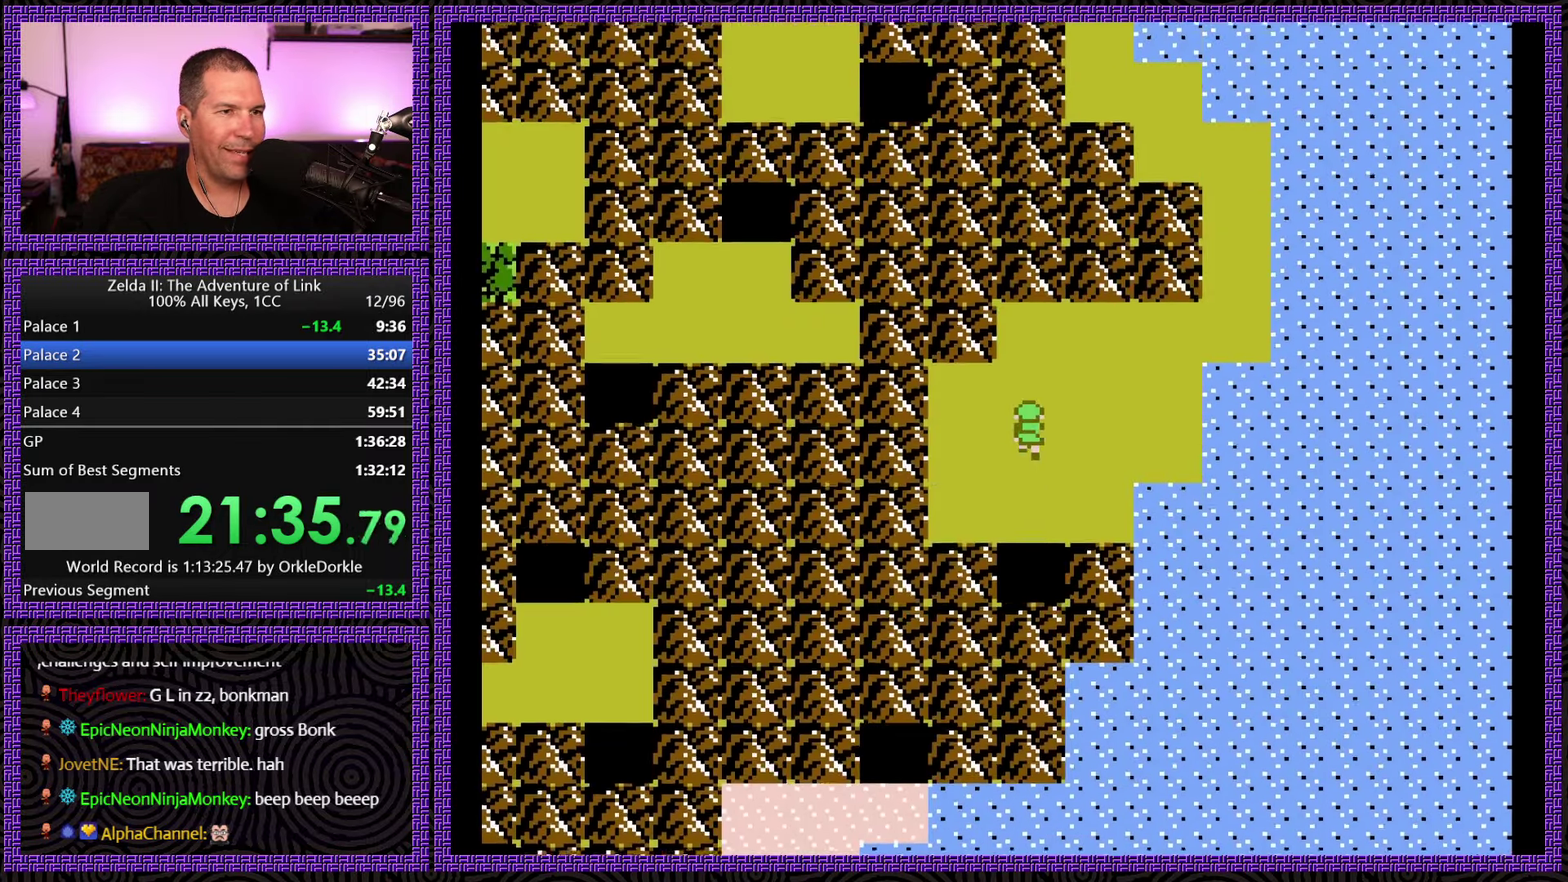
{"buttons": ["DPAD_RIGHT"], "events": [[333, "DPAD_RIGHT", "down"], [350, "DPAD_UP", "up"]]}
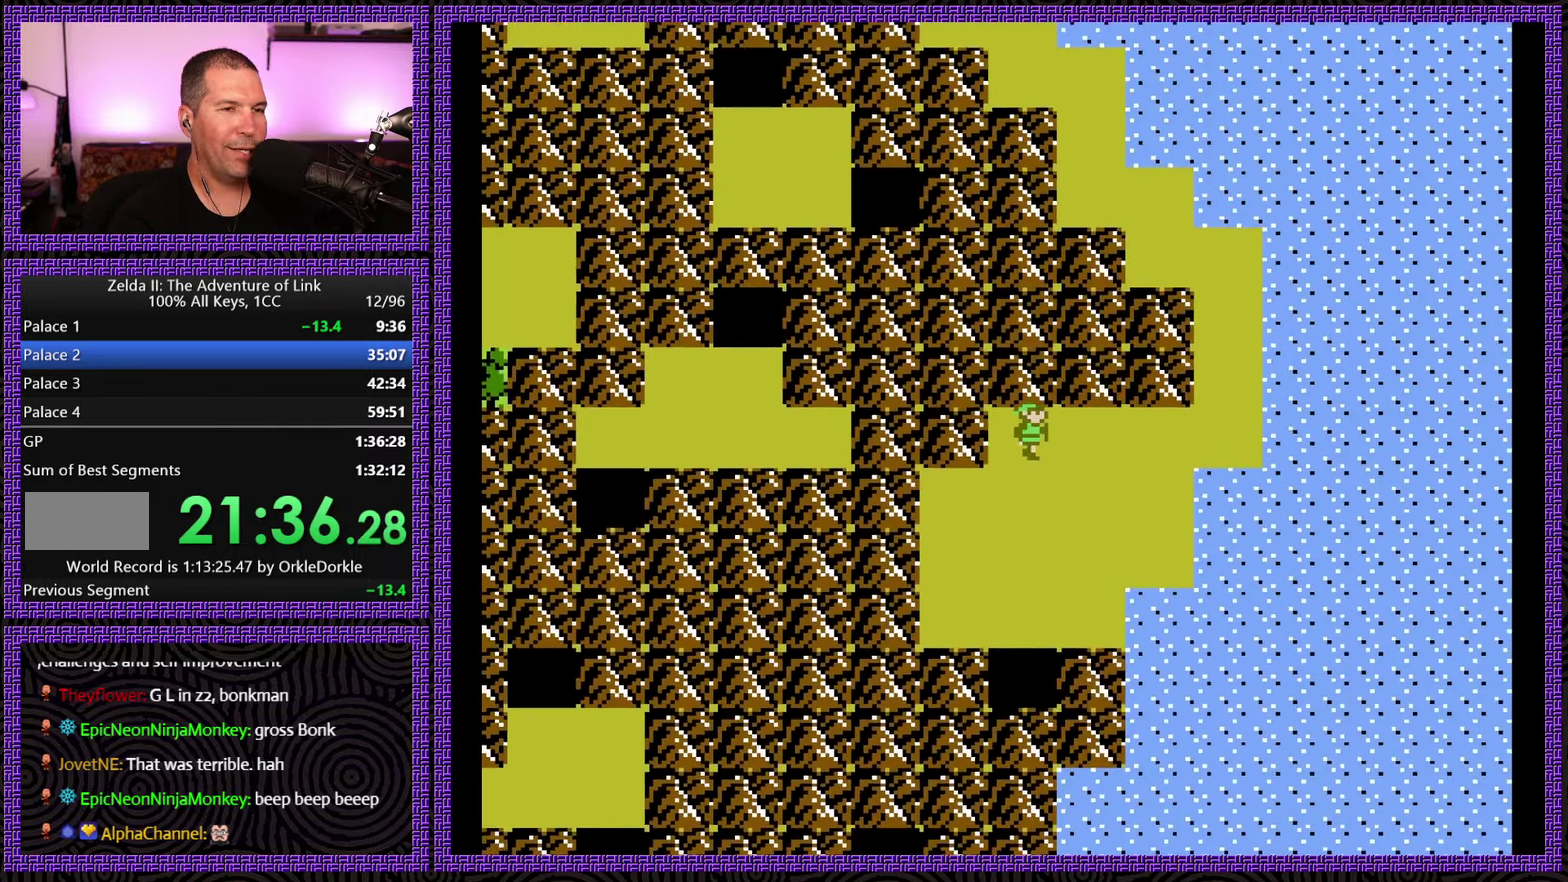
{"buttons": ["DPAD_RIGHT"], "events": []}
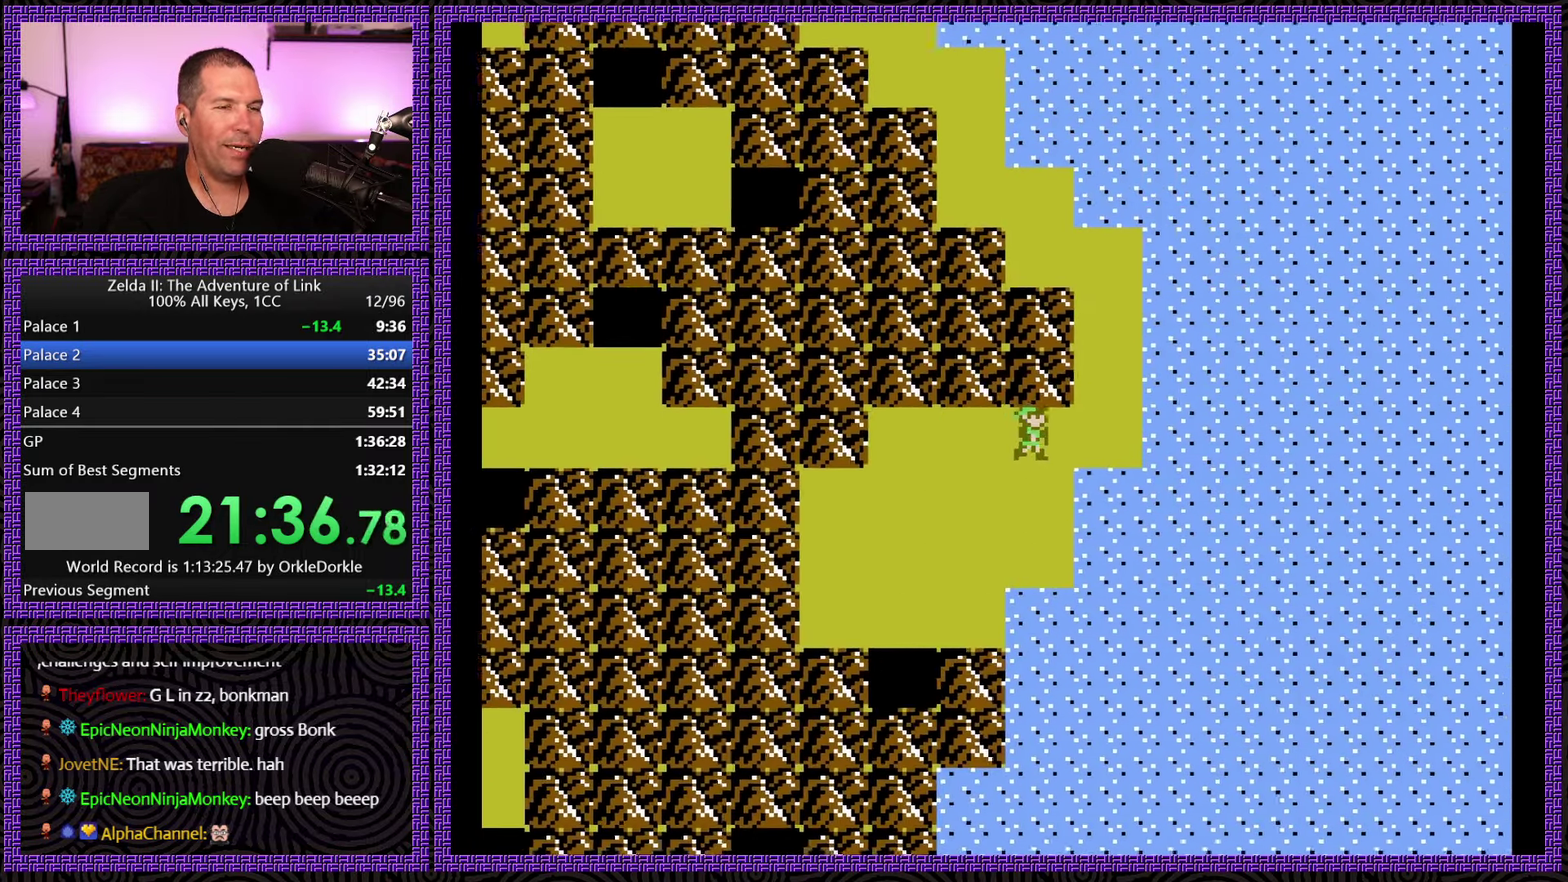
{"buttons": ["DPAD_UP"], "events": [[283, "DPAD_UP", "down"], [317, "DPAD_RIGHT", "up"]]}
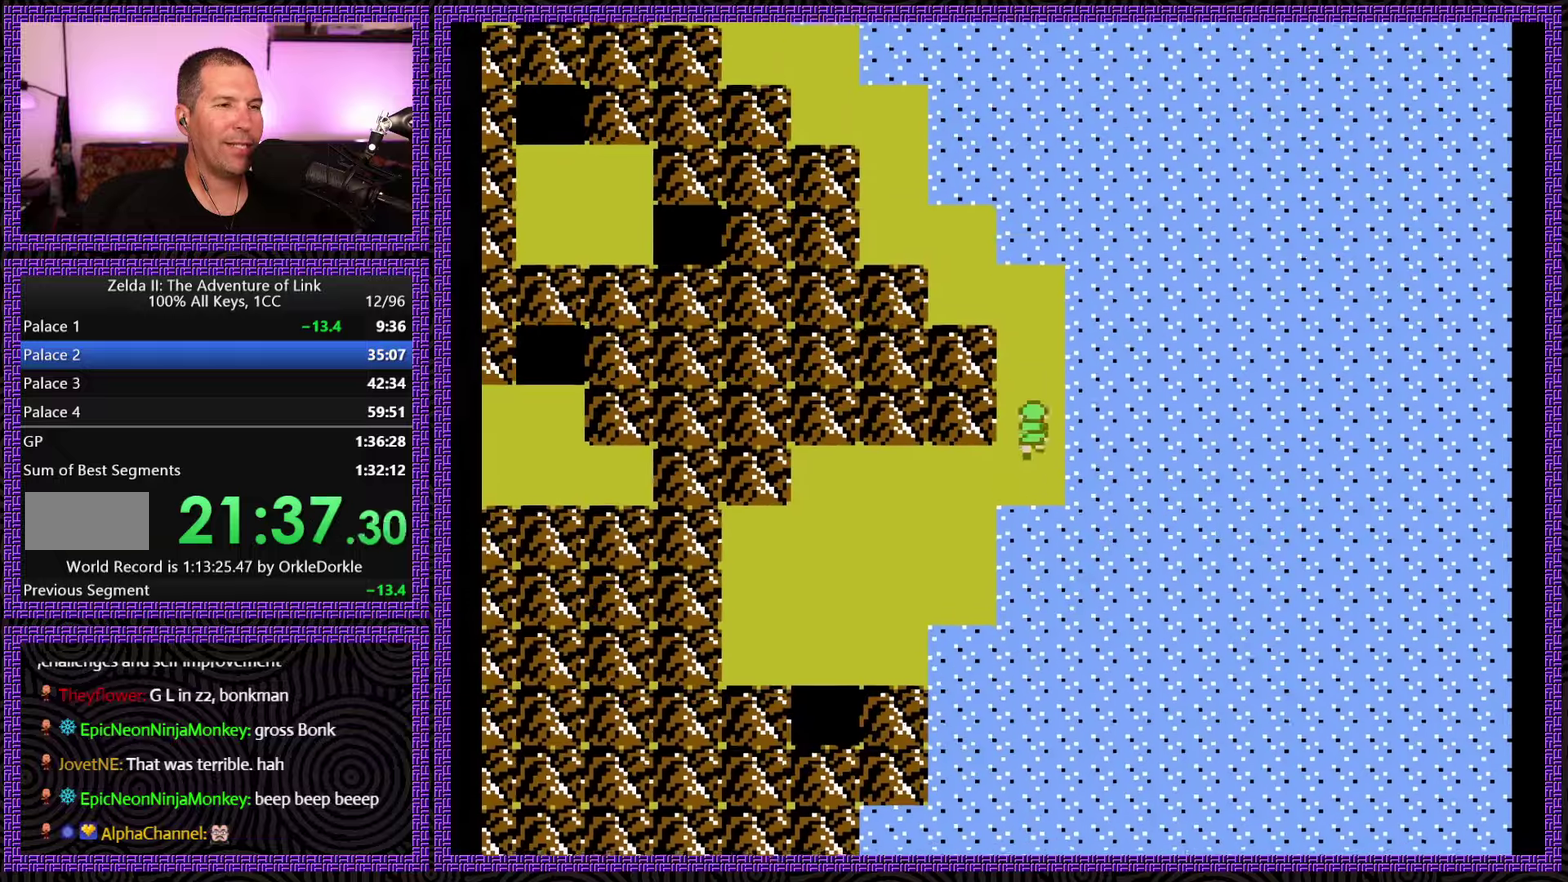
{"buttons": ["DPAD_UP"], "events": []}
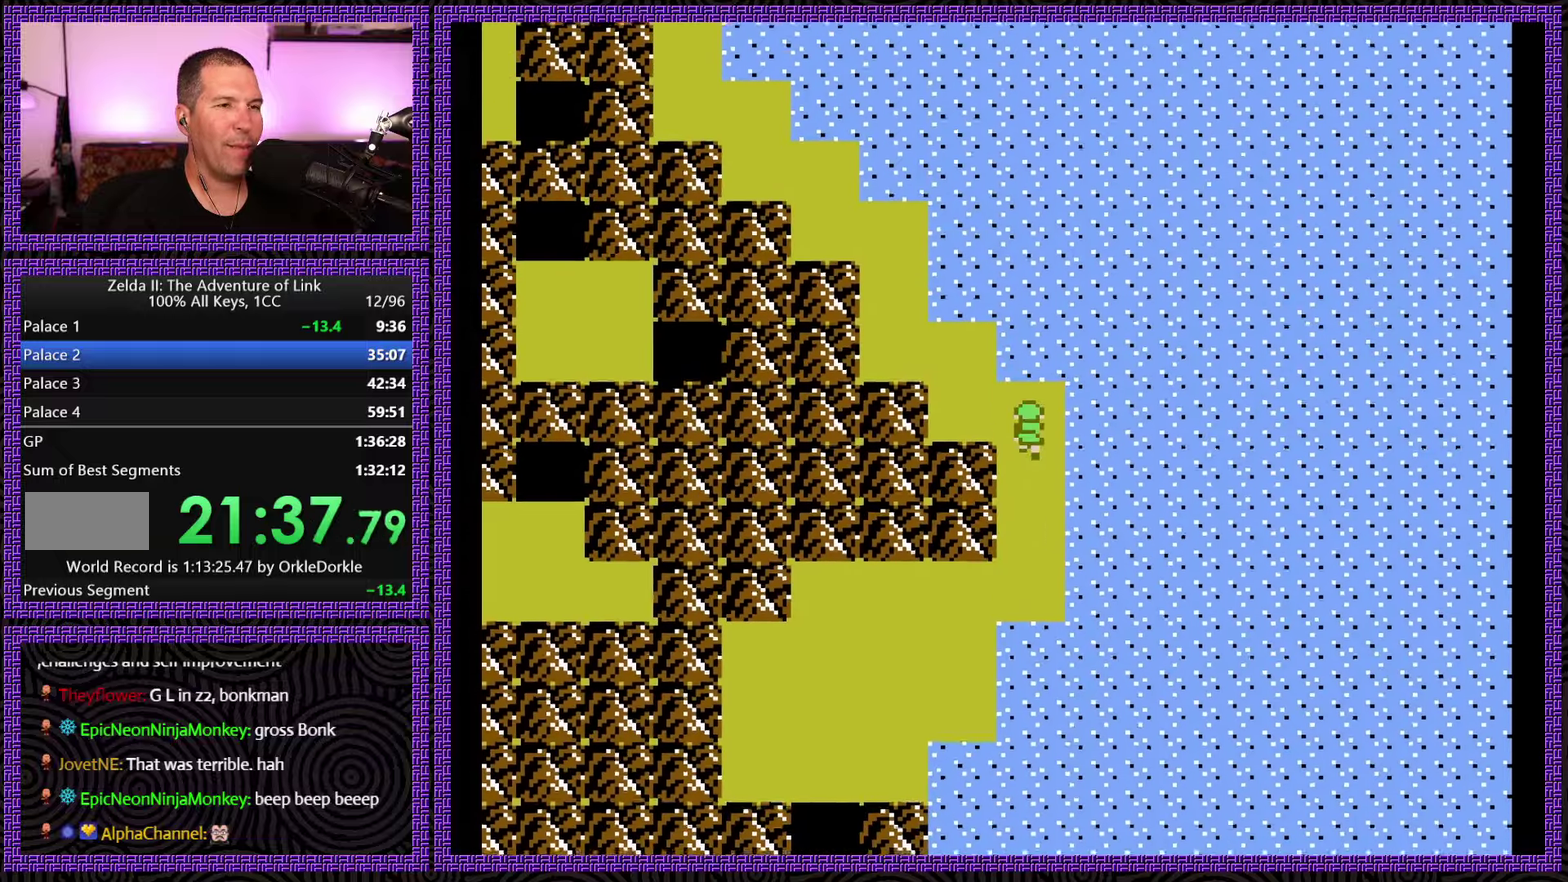
{"buttons": ["DPAD_UP"], "events": [[17, "DPAD_LEFT", "down"], [50, "DPAD_UP", "up"], [367, "DPAD_LEFT", "up"], [367, "DPAD_UP", "down"]]}
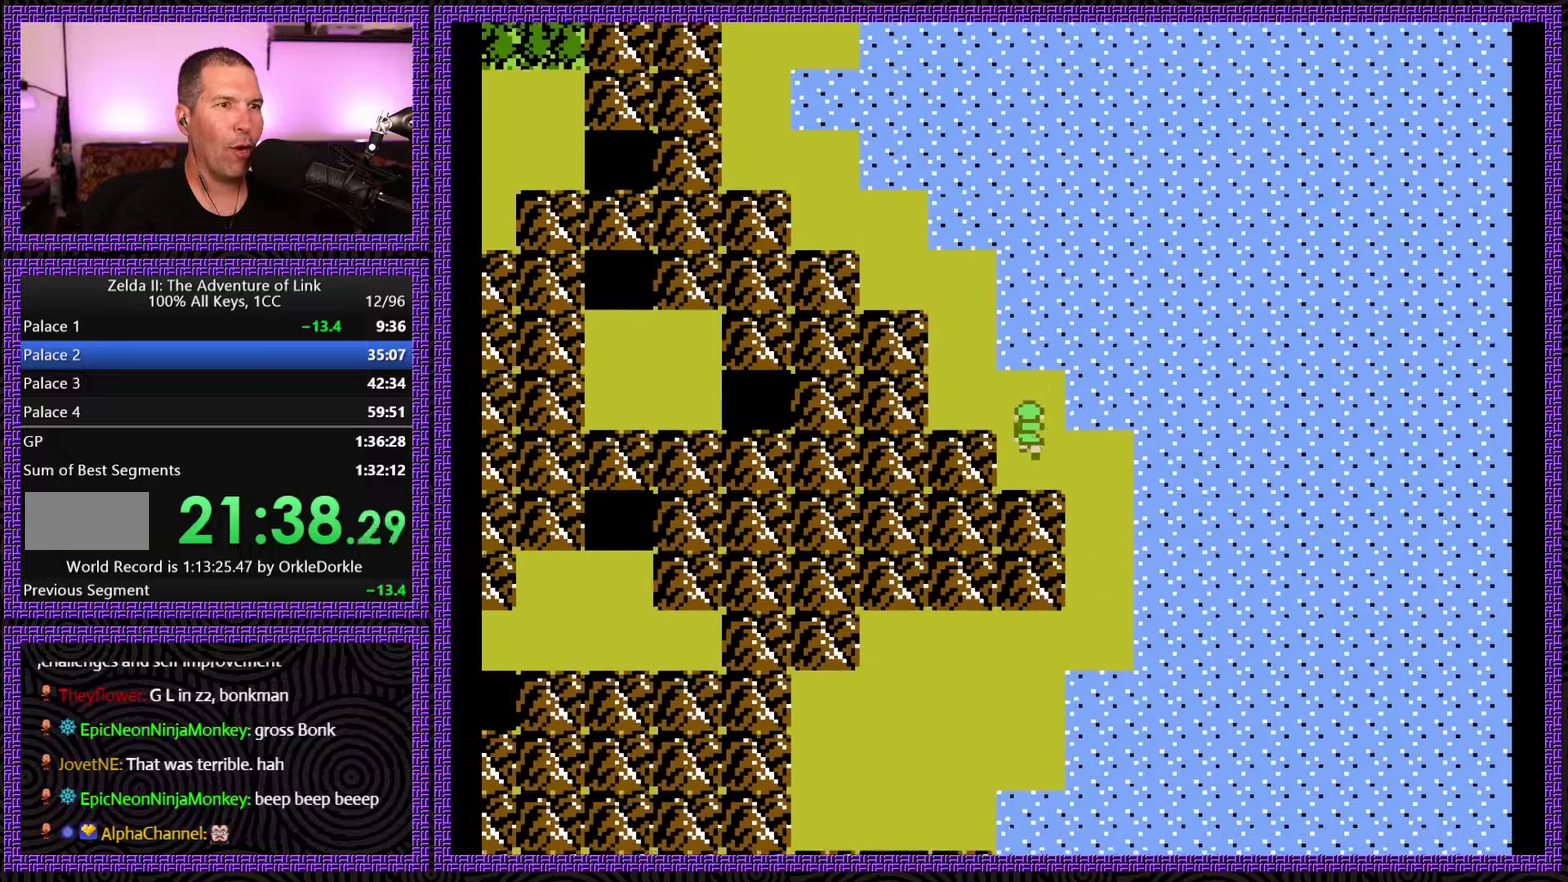
{"buttons": ["DPAD_UP"], "events": [[133, "DPAD_LEFT", "down"], [167, "DPAD_UP", "up"], [400, "DPAD_UP", "down"], [467, "DPAD_LEFT", "up"]]}
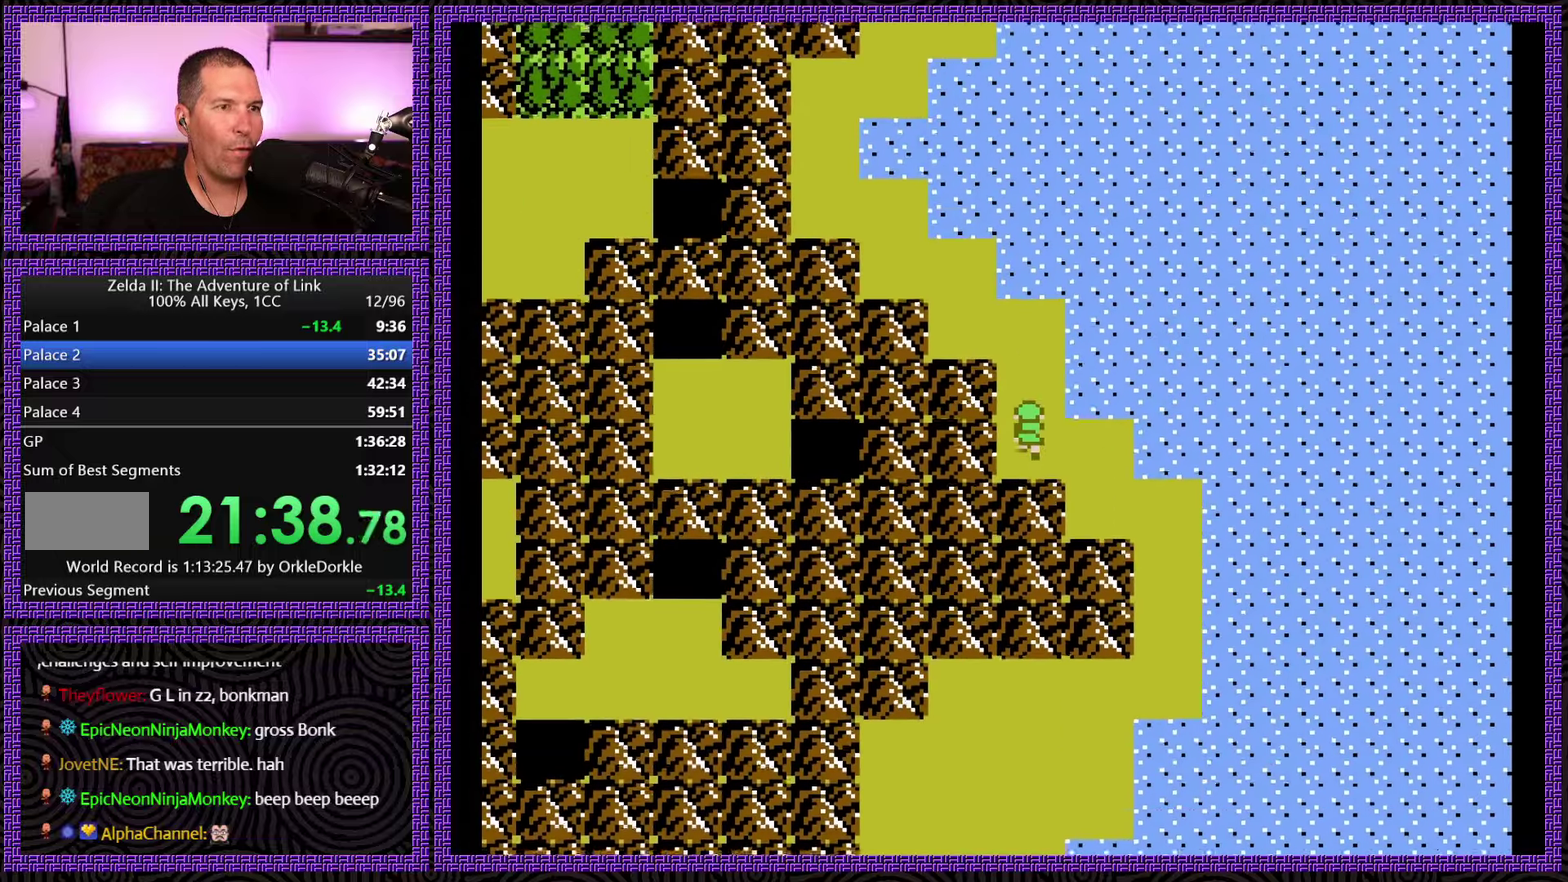
{"buttons": ["DPAD_LEFT"], "events": [[350, "DPAD_LEFT", "down"], [383, "DPAD_UP", "up"]]}
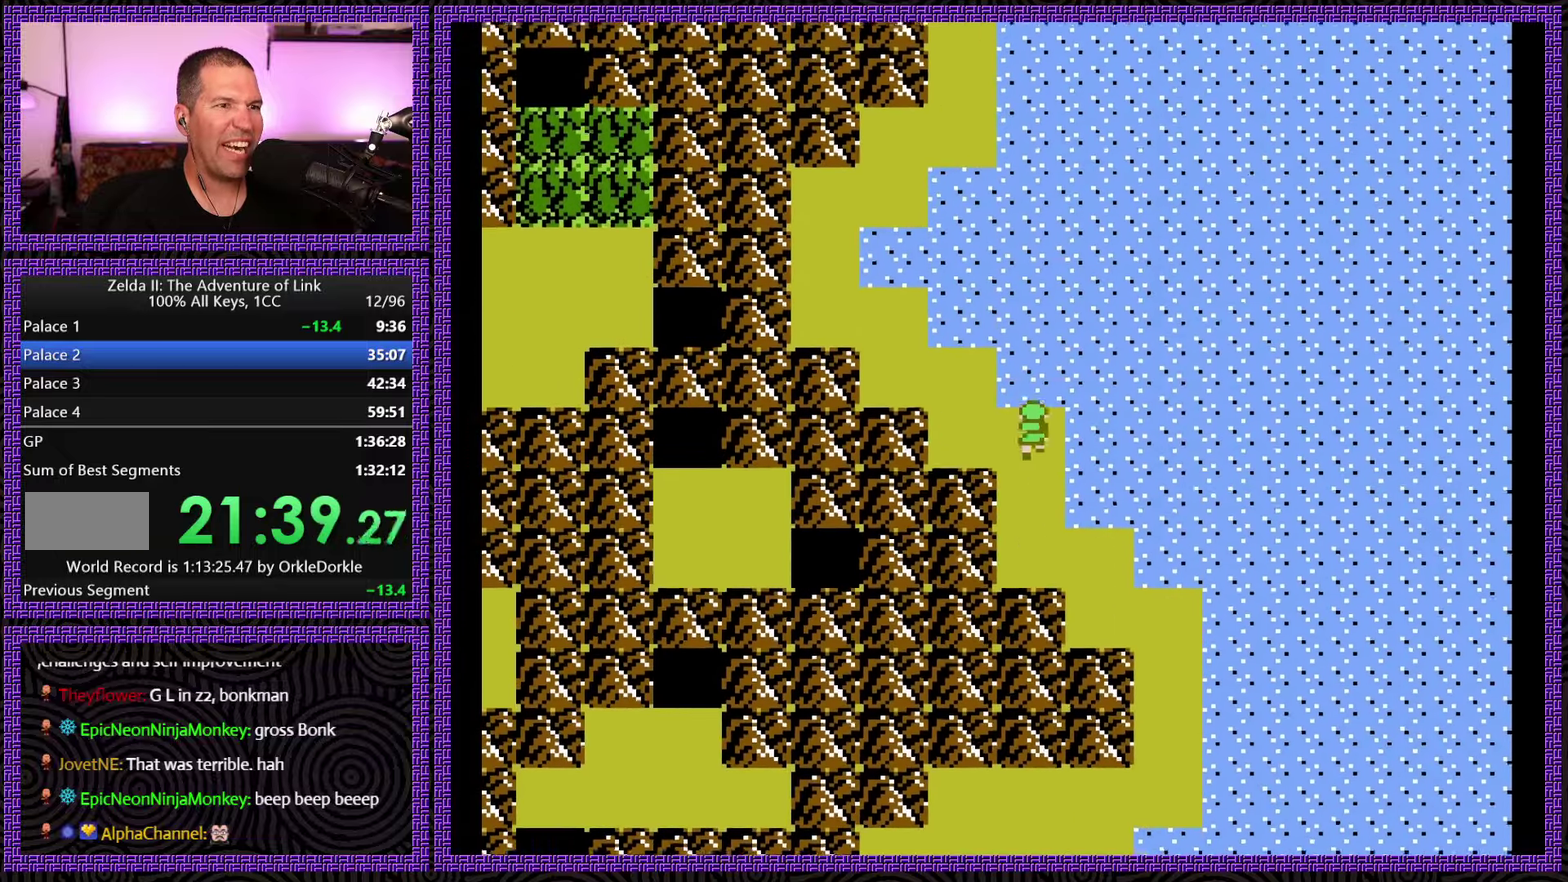
{"buttons": ["DPAD_UP", "DPAD_LEFT"], "events": [[183, "DPAD_LEFT", "up"], [183, "DPAD_UP", "down"], [483, "DPAD_LEFT", "down"]]}
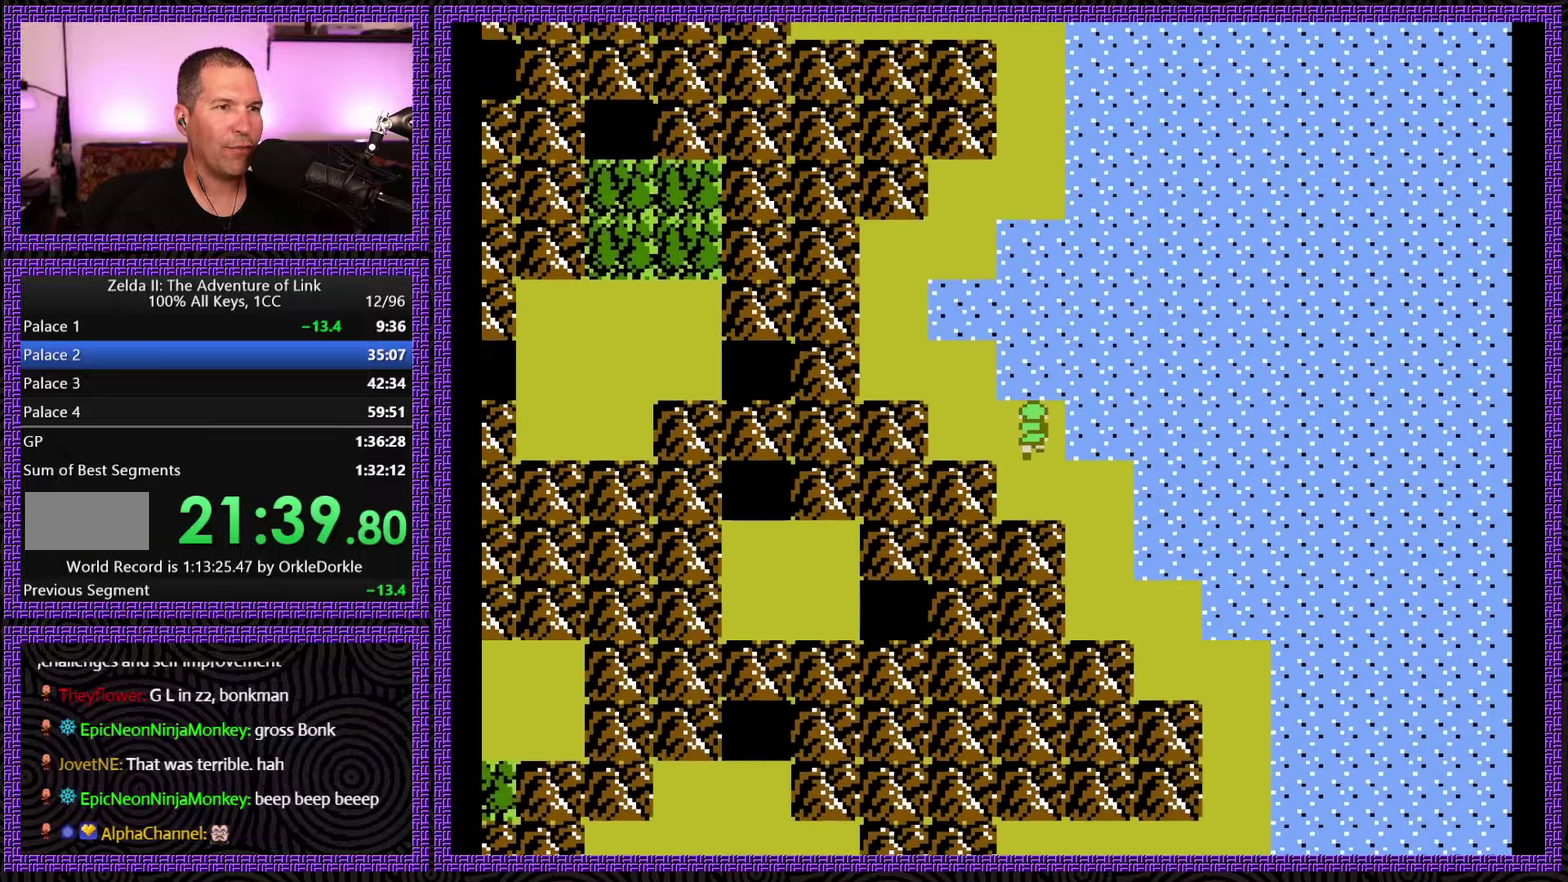
{"buttons": ["DPAD_UP", "DPAD_LEFT"], "events": [[33, "DPAD_UP", "up"], [250, "DPAD_UP", "down"], [283, "DPAD_LEFT", "up"], [467, "DPAD_LEFT", "down"]]}
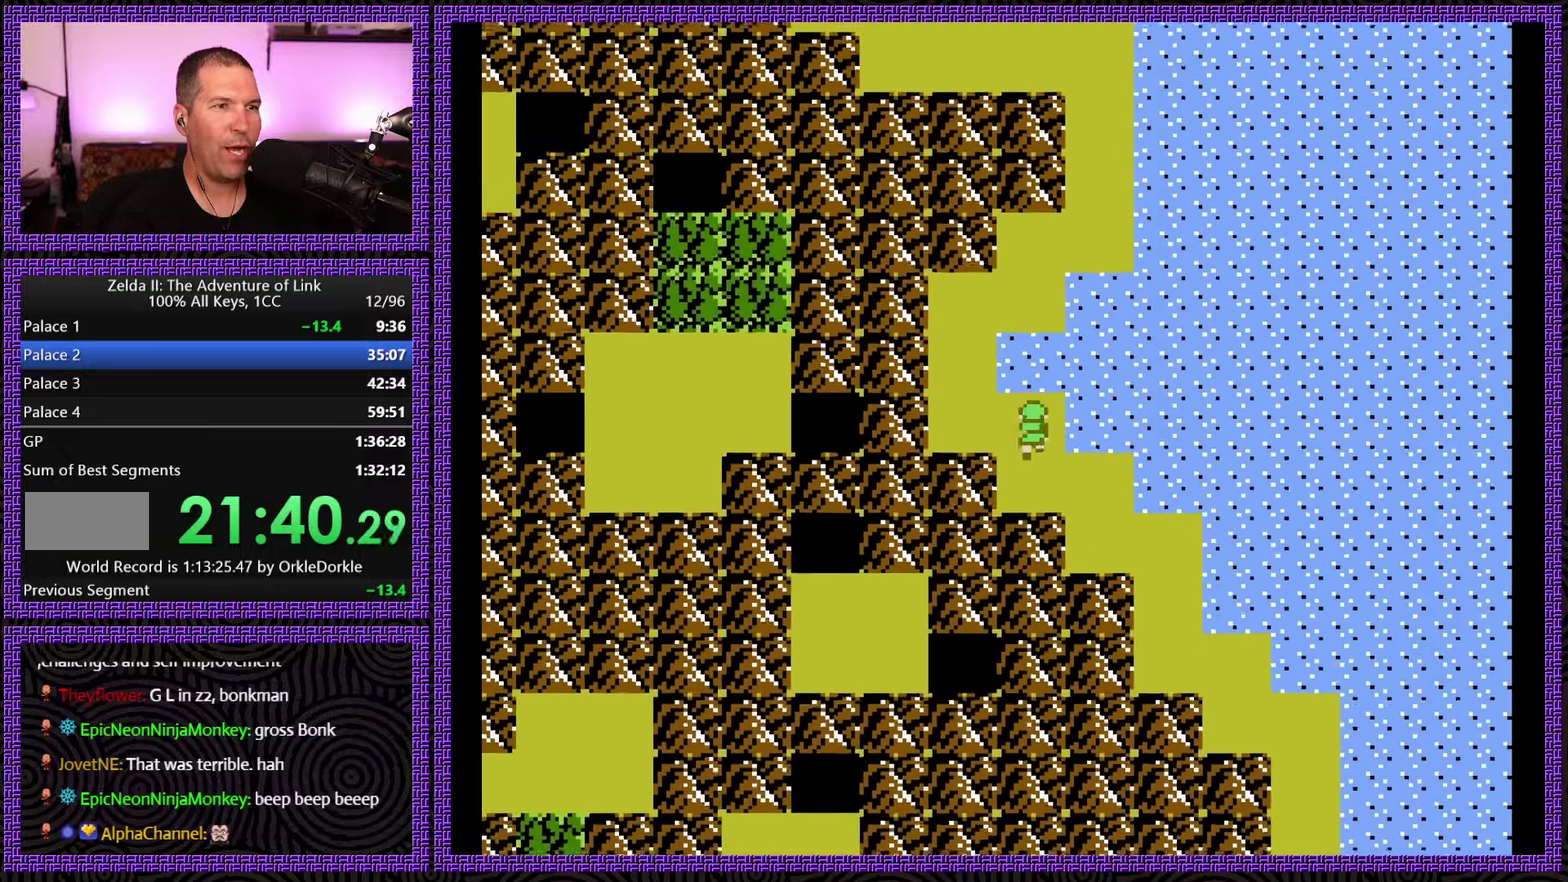
{"buttons": ["DPAD_UP"], "events": [[17, "DPAD_UP", "up"], [283, "DPAD_UP", "down"], [333, "DPAD_LEFT", "up"]]}
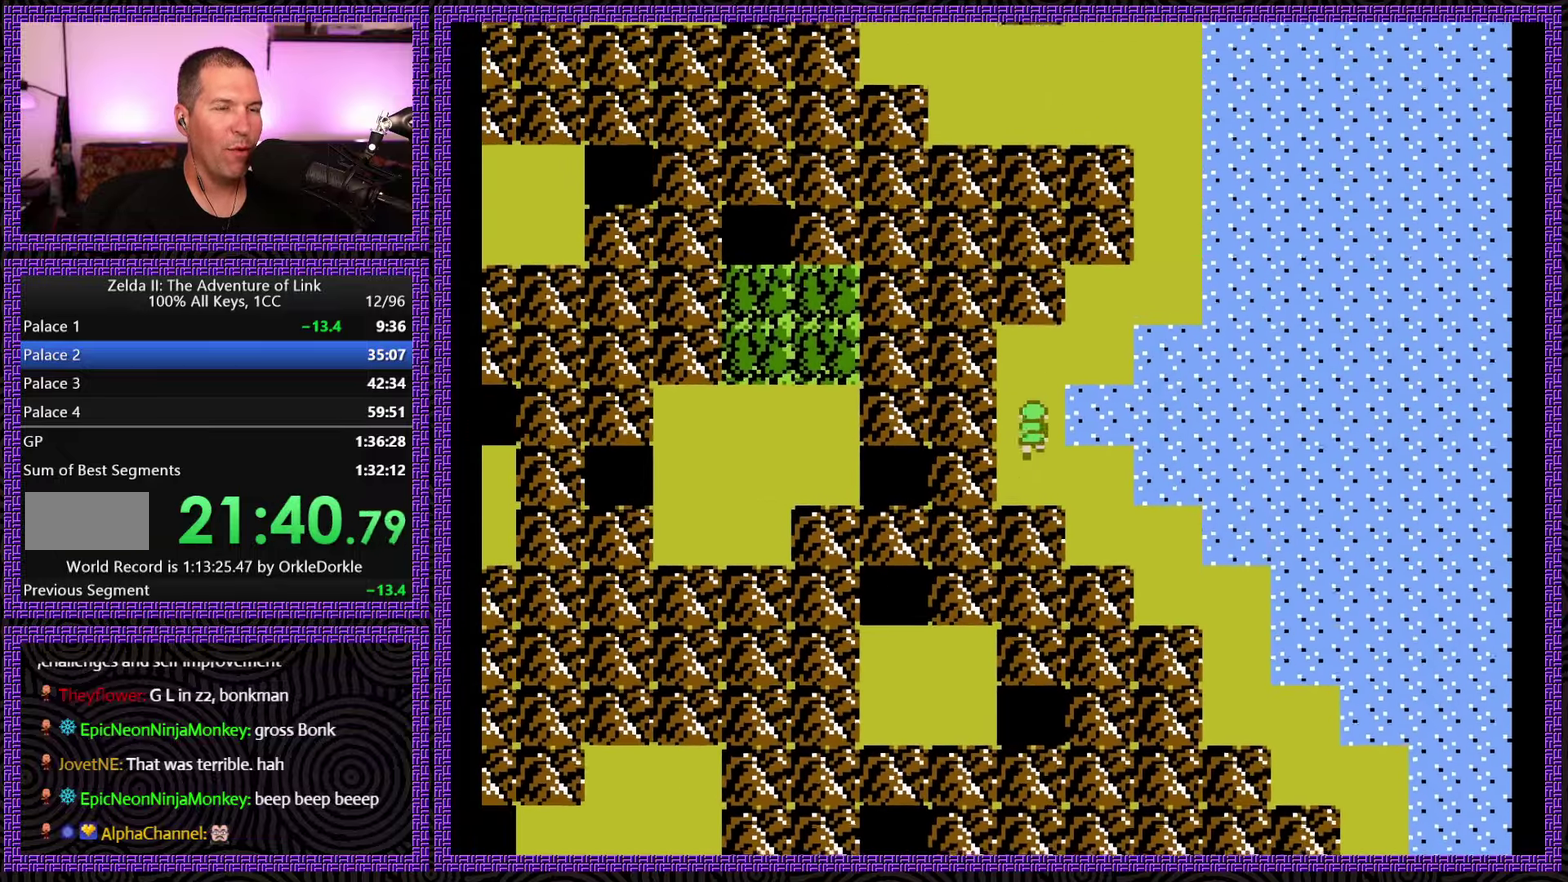
{"buttons": ["DPAD_UP", "DPAD_RIGHT"], "events": [[333, "DPAD_RIGHT", "down"]]}